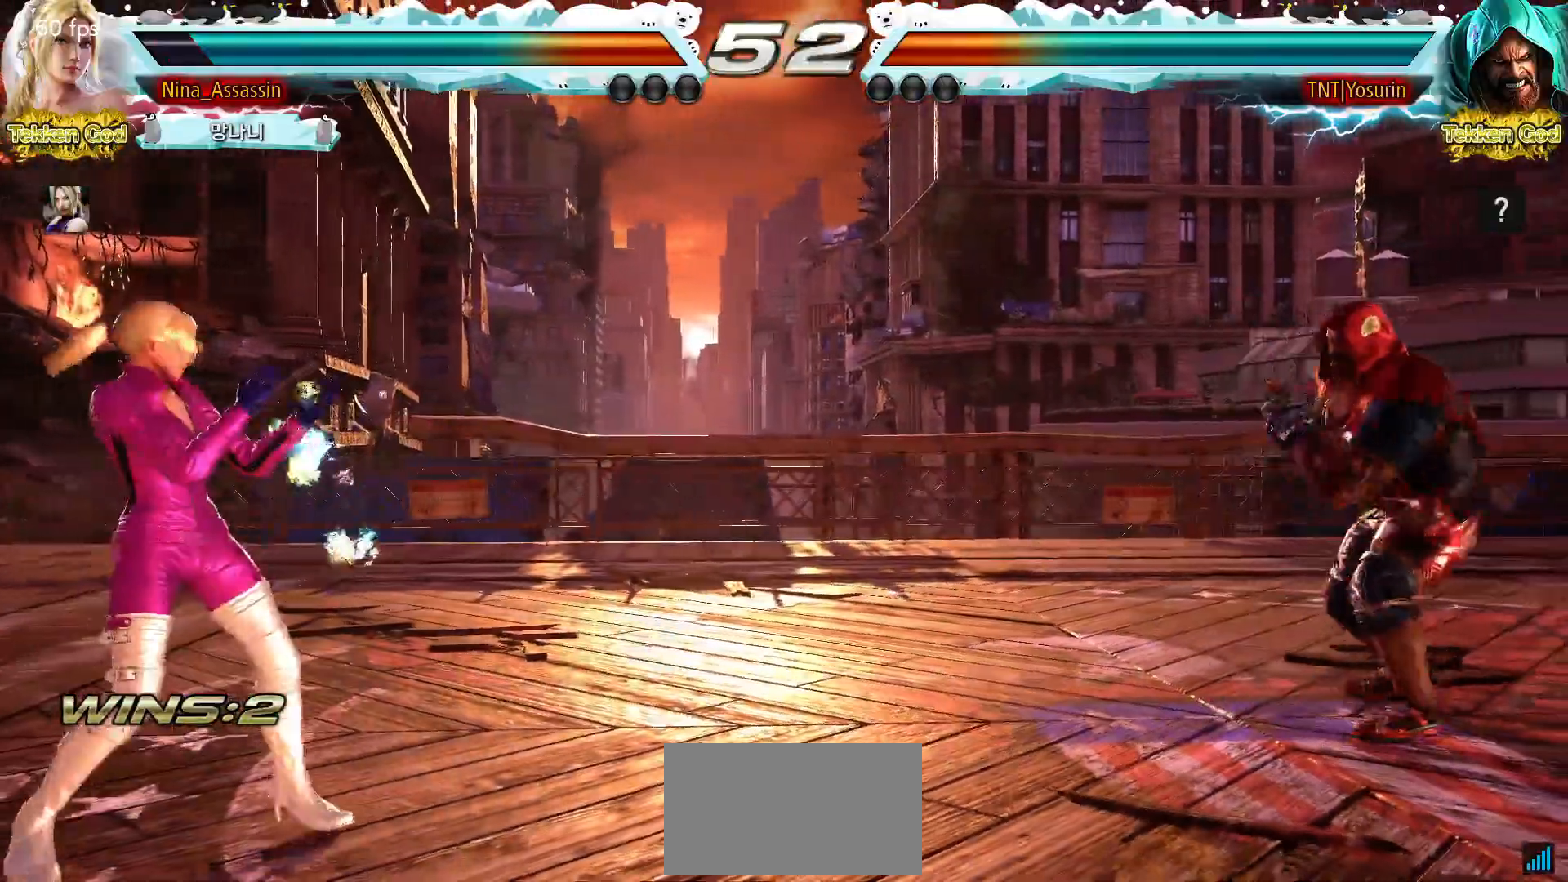
Gameplay with a controller (arcade stick); each line is a JSON object with the inputs held at the frame after it (dt_ms = milliseconds from this image to that frame). "events" lists button and stick changes between this image and that frame as [ms after this image, input, new state], when the widget could be followed in between. Not read: L3 R3.
{"dt_ms": 1000, "buttons": [], "left_stick": "left"}
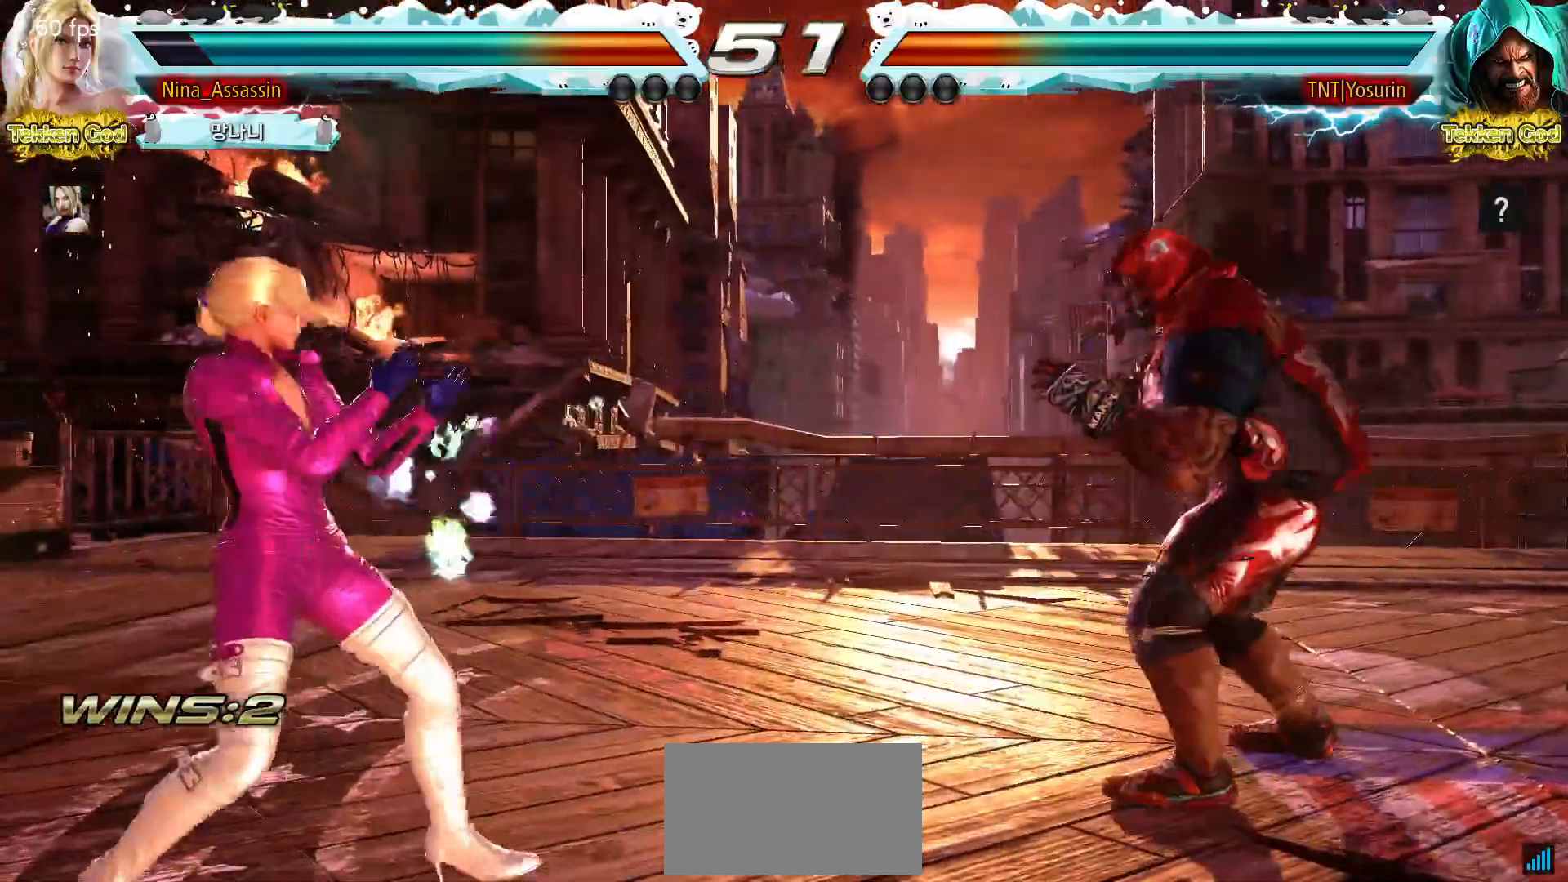
{"dt_ms": 500, "buttons": [], "left_stick": "left", "events": [[17, "left_stick", "center"], [83, "left_stick", "up"], [133, "left_stick", "center"], [267, "SQUARE", "down"], [333, "SQUARE", "up"], [450, "left_stick", "left"]]}
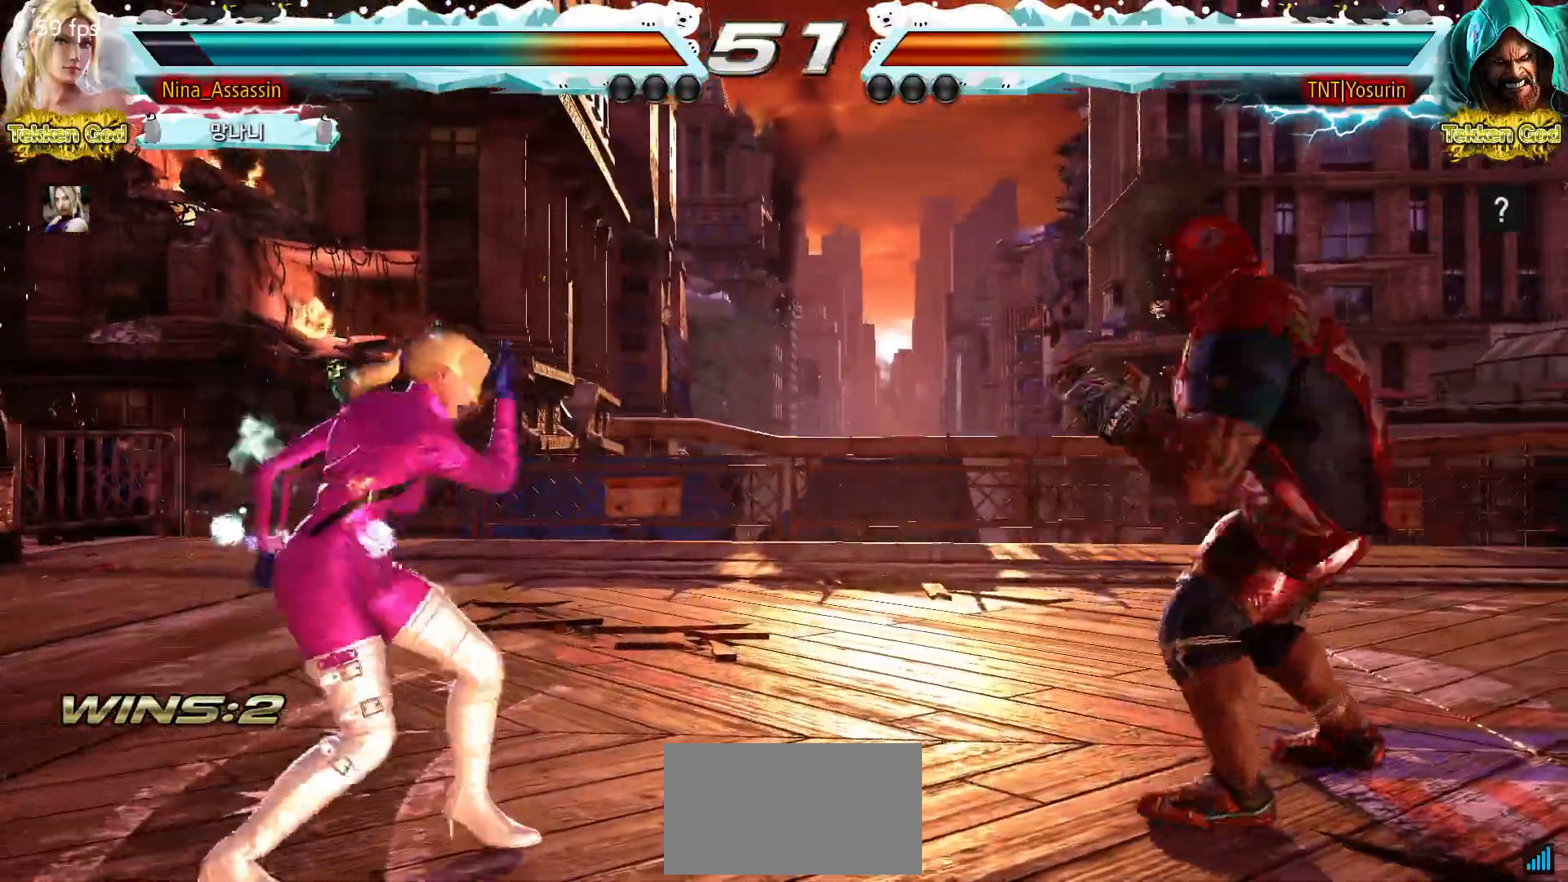
{"dt_ms": 500, "buttons": [], "left_stick": "down"}
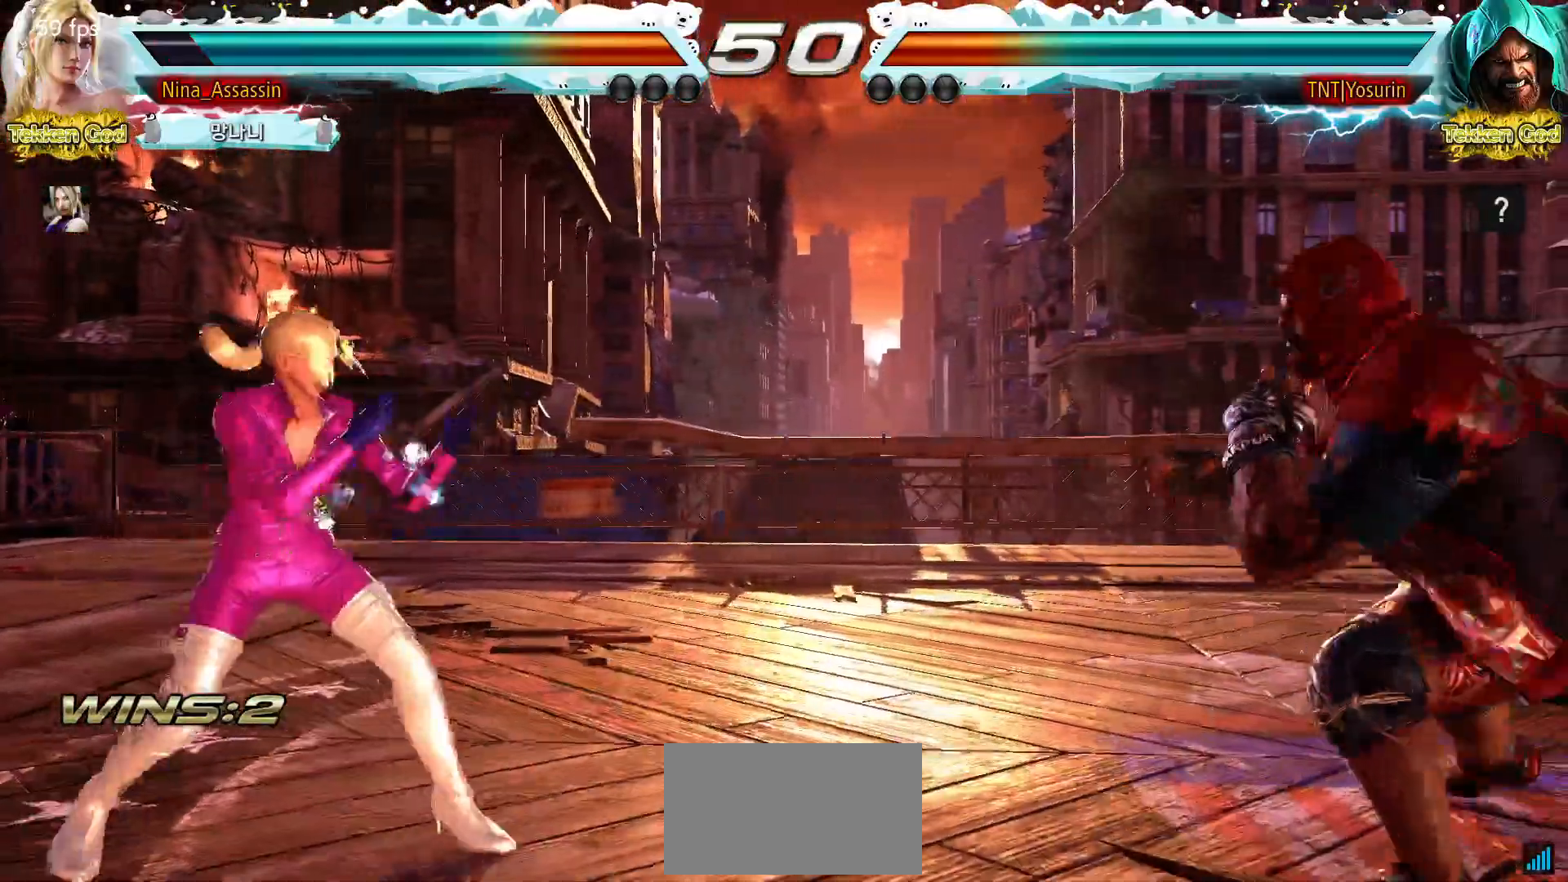
{"dt_ms": 500, "buttons": [], "left_stick": "left", "events": [[17, "left_stick", "center"], [167, "SQUARE", "down"], [233, "SQUARE", "up"], [333, "left_stick", "left"]]}
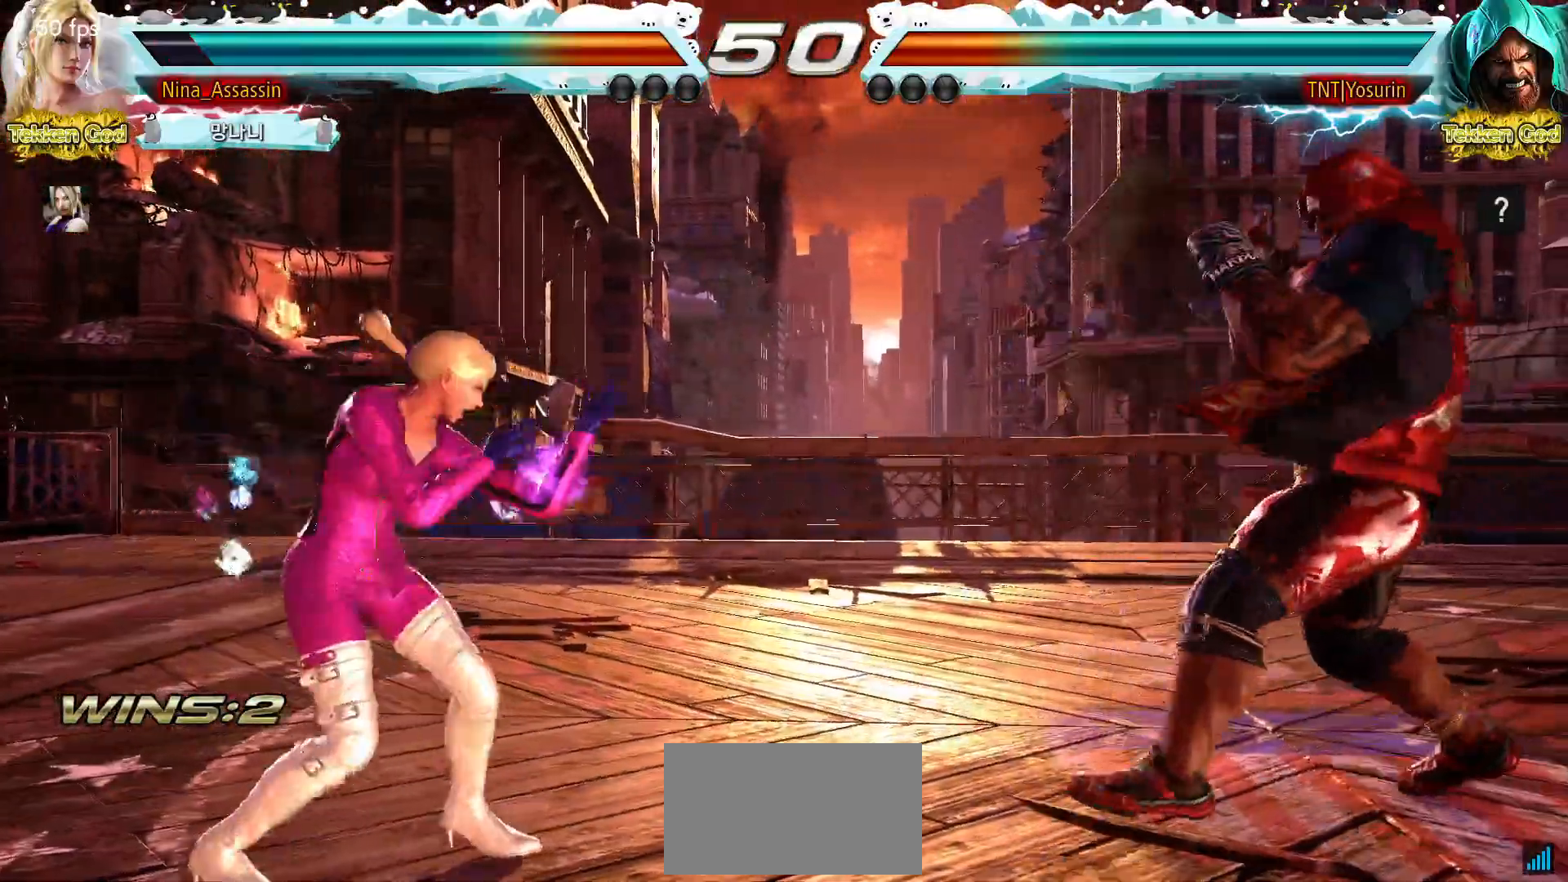
{"dt_ms": 500, "buttons": [], "left_stick": "left"}
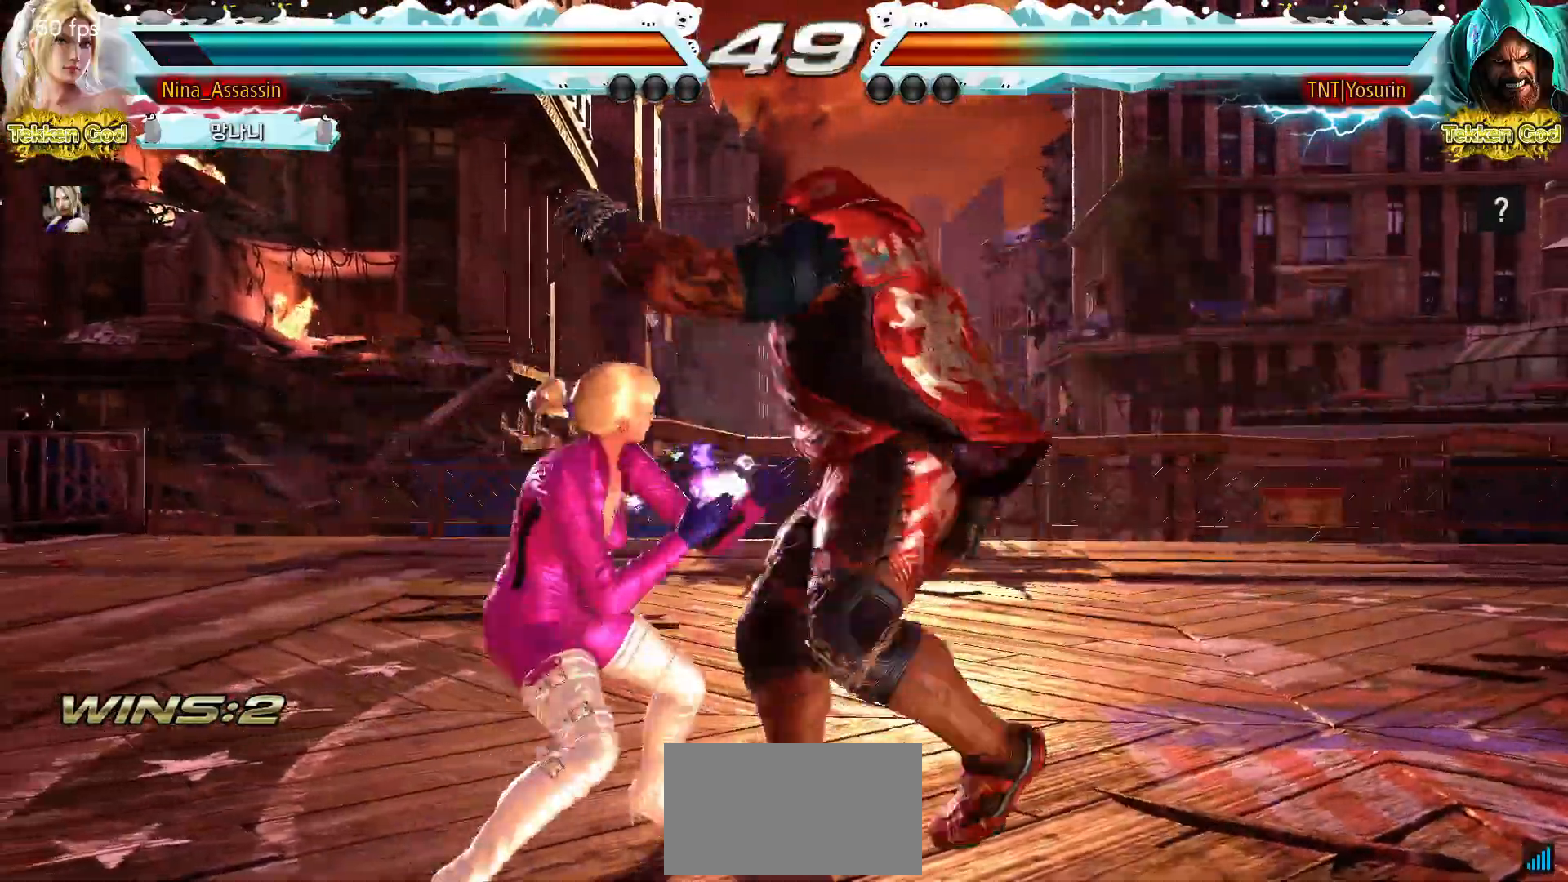
{"dt_ms": 500, "buttons": [], "left_stick": "center", "events": [[67, "left_stick", "center"], [133, "left_stick", "left"], [367, "left_stick", "center"]]}
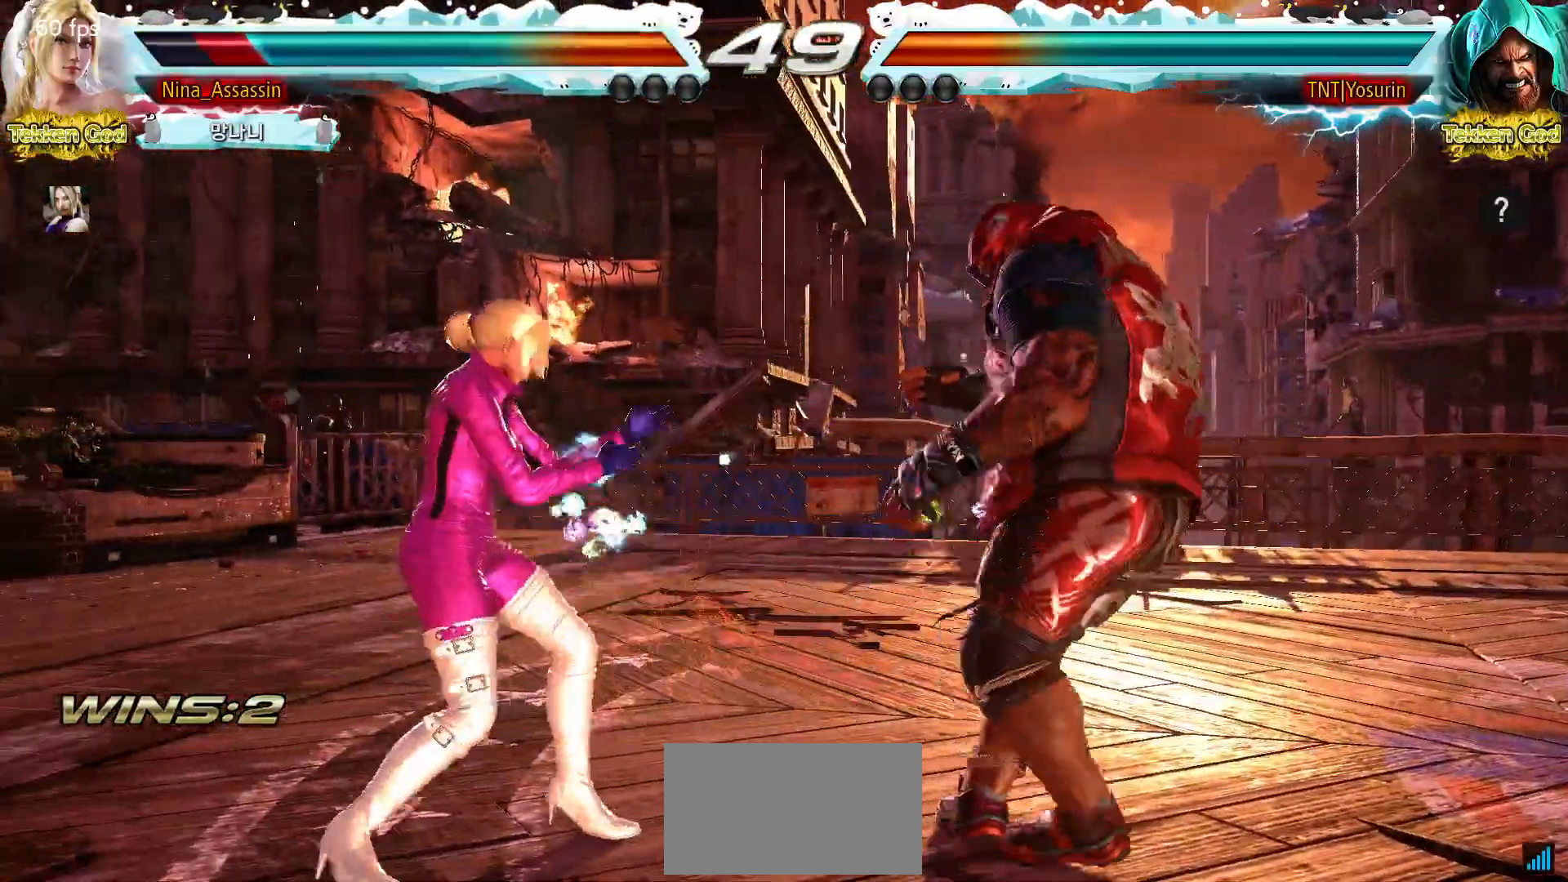
{"dt_ms": 500, "buttons": [], "left_stick": "right", "events": [[50, "left_stick", "down"], [117, "left_stick", "center"], [250, "left_stick", "down"], [333, "left_stick", "left"], [417, "left_stick", "up"], [483, "left_stick", "right"]]}
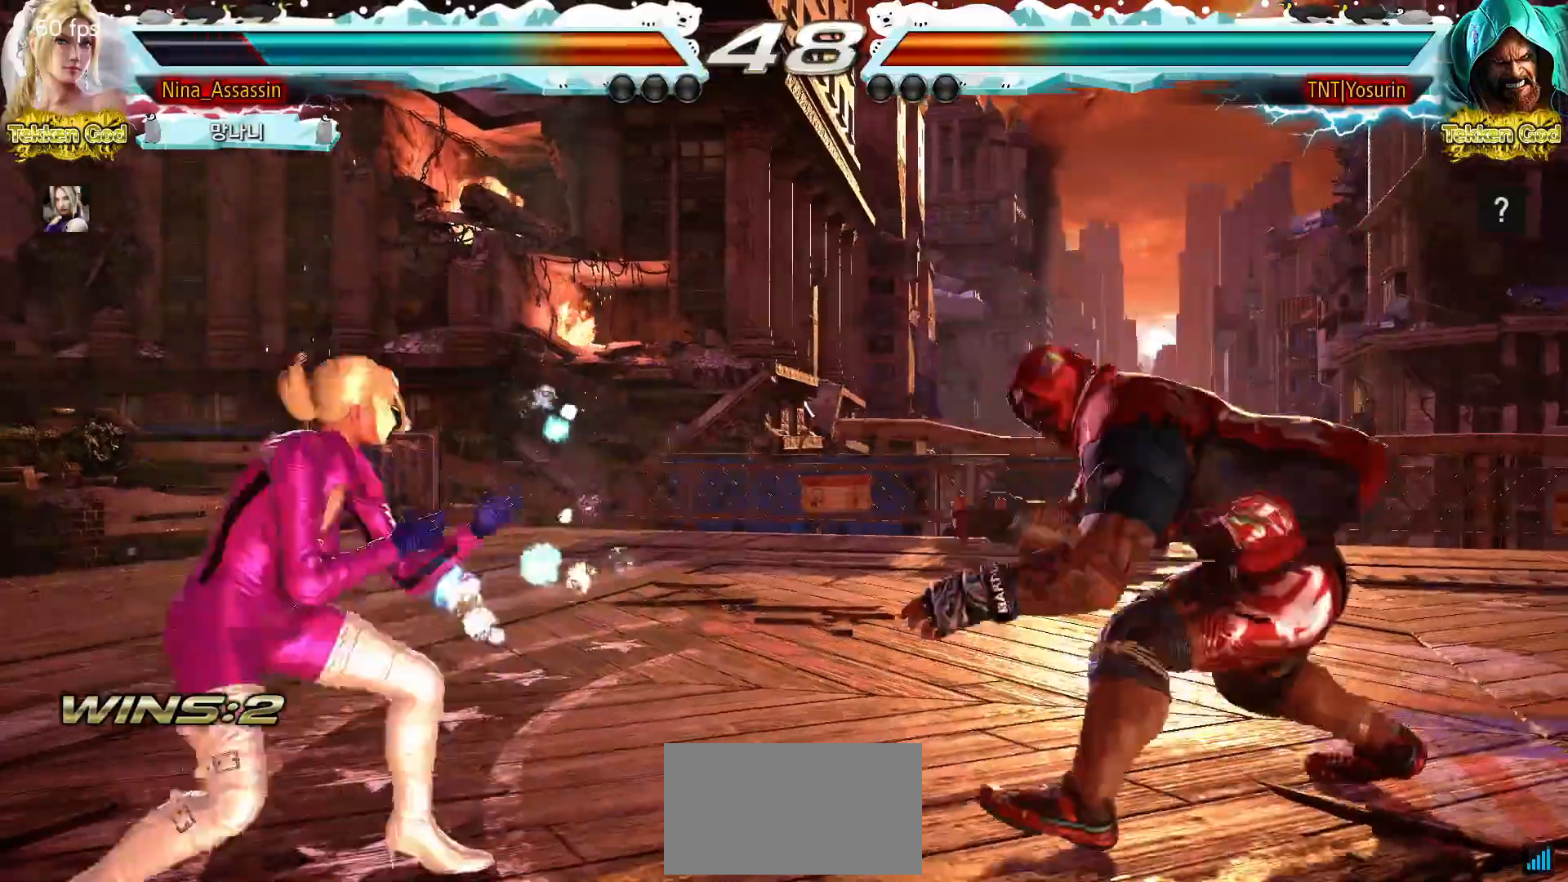
{"dt_ms": 500, "buttons": [], "left_stick": "left", "events": [[50, "left_stick", "center"], [217, "left_stick", "up"], [283, "left_stick", "center"], [417, "left_stick", "left"]]}
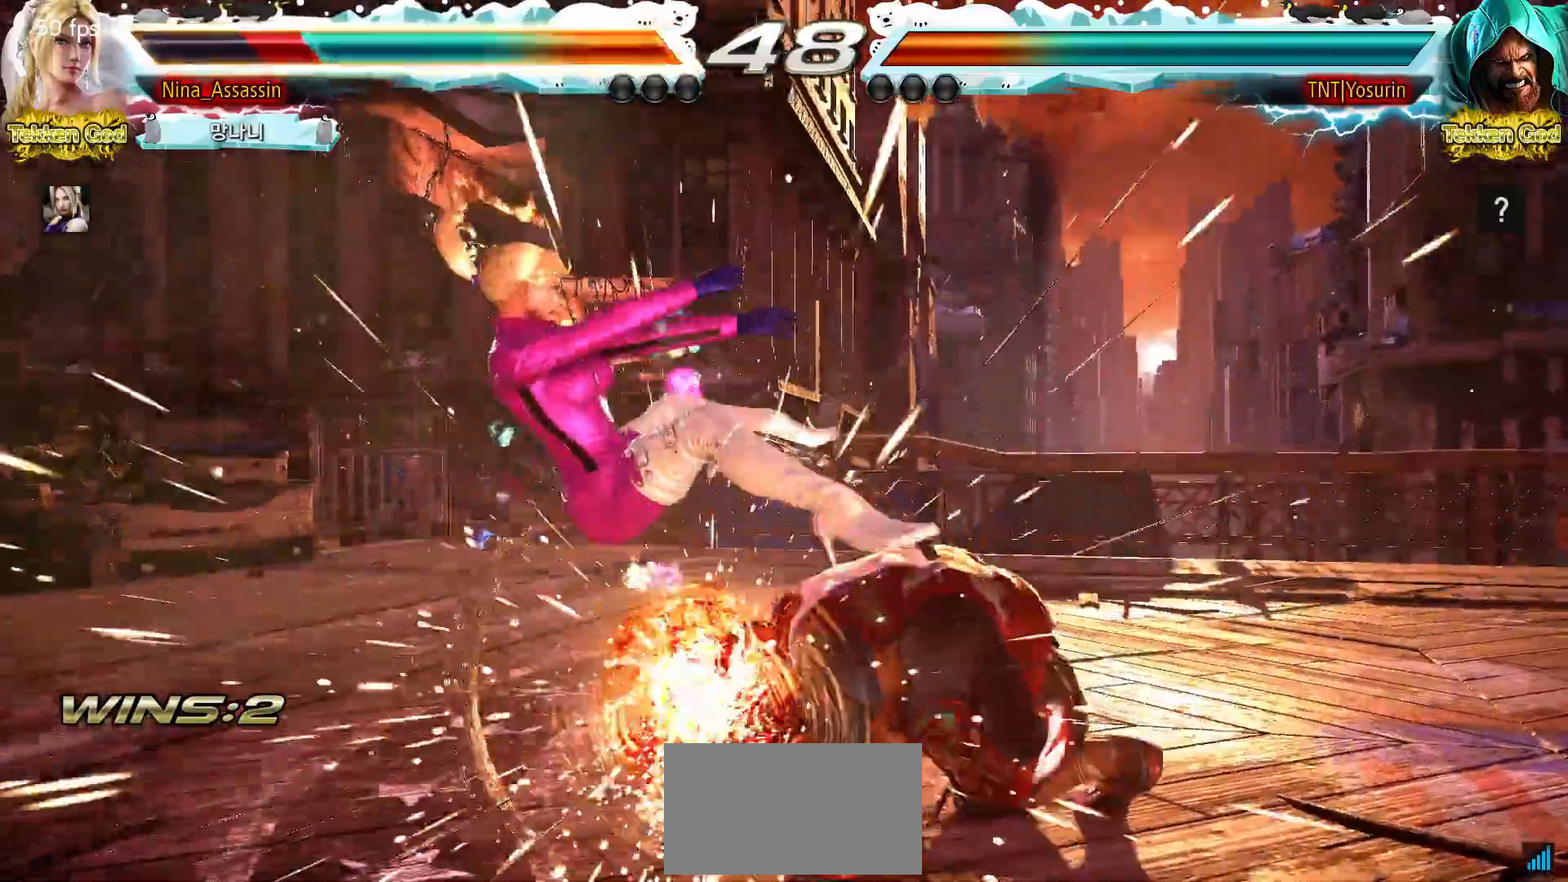
{"dt_ms": 500, "buttons": [], "left_stick": "center", "events": [[200, "left_stick", "center"]]}
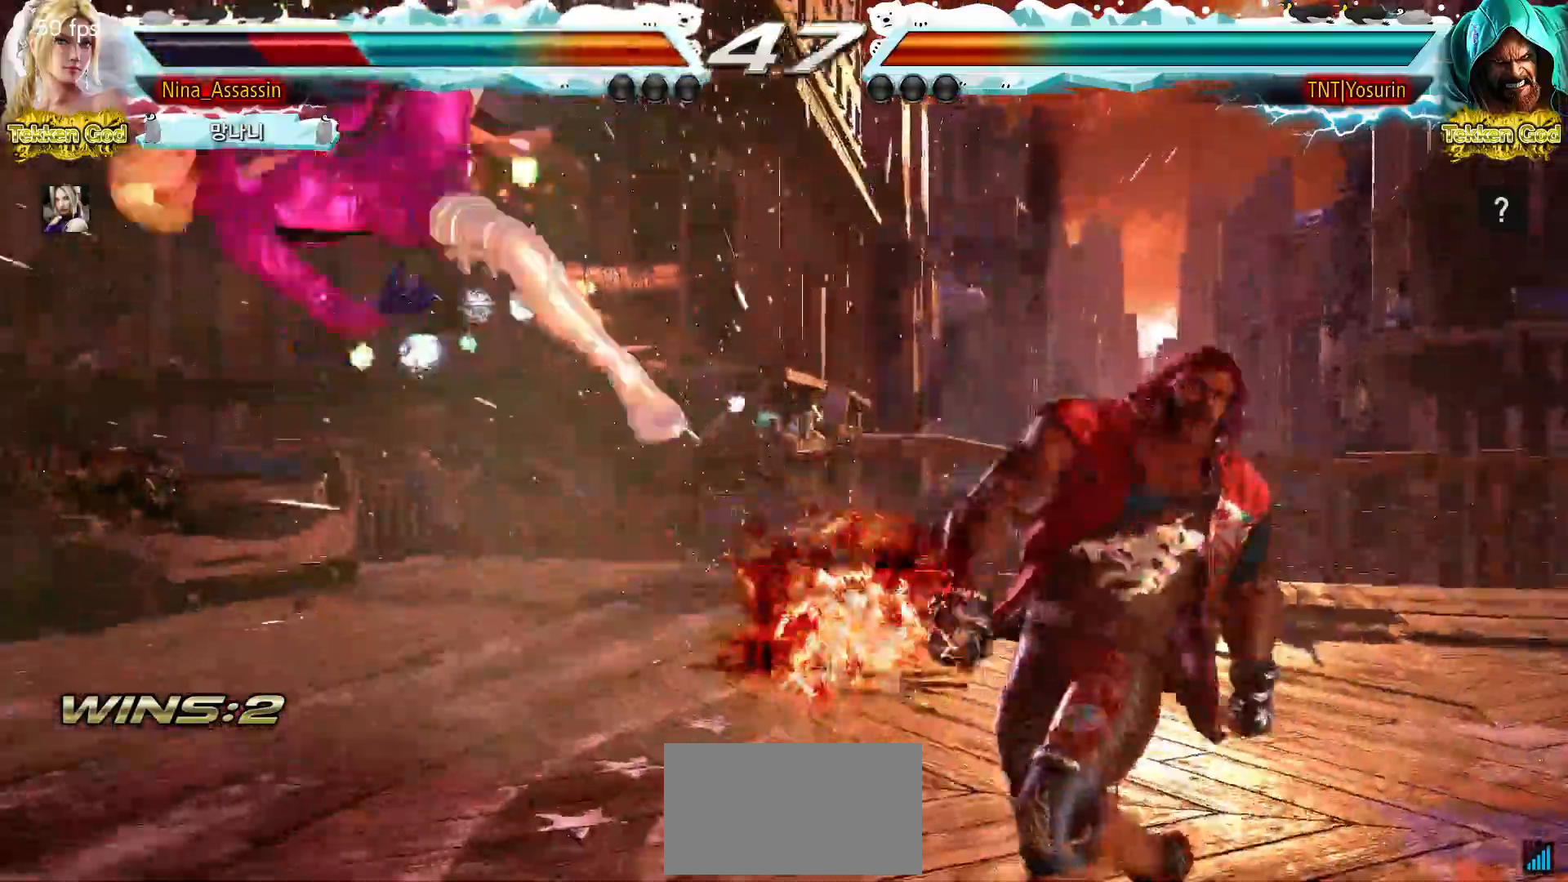
{"dt_ms": 500, "buttons": ["SQUARE"], "left_stick": "center", "events": [[417, "TRIANGLE", "down"], [467, "TRIANGLE", "up"], [500, "SQUARE", "down"]]}
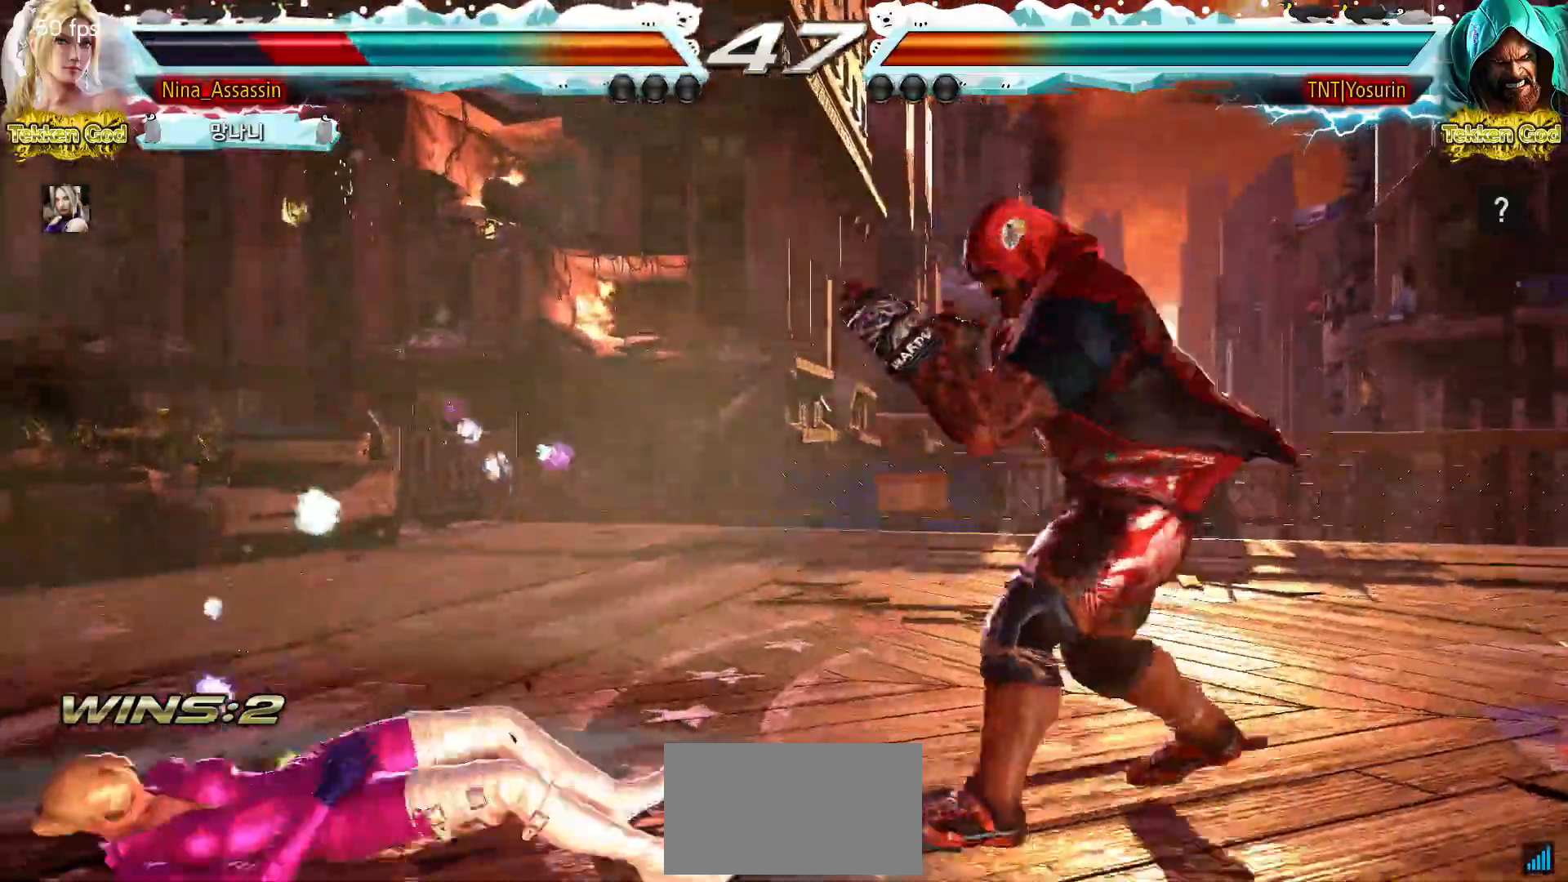
{"dt_ms": 500, "buttons": [], "left_stick": "center", "events": [[50, "SQUARE", "up"], [83, "TRIANGLE", "down"], [133, "TRIANGLE", "up"], [167, "SQUARE", "down"], [217, "SQUARE", "up"], [400, "left_stick", "left"], [467, "left_stick", "center"]]}
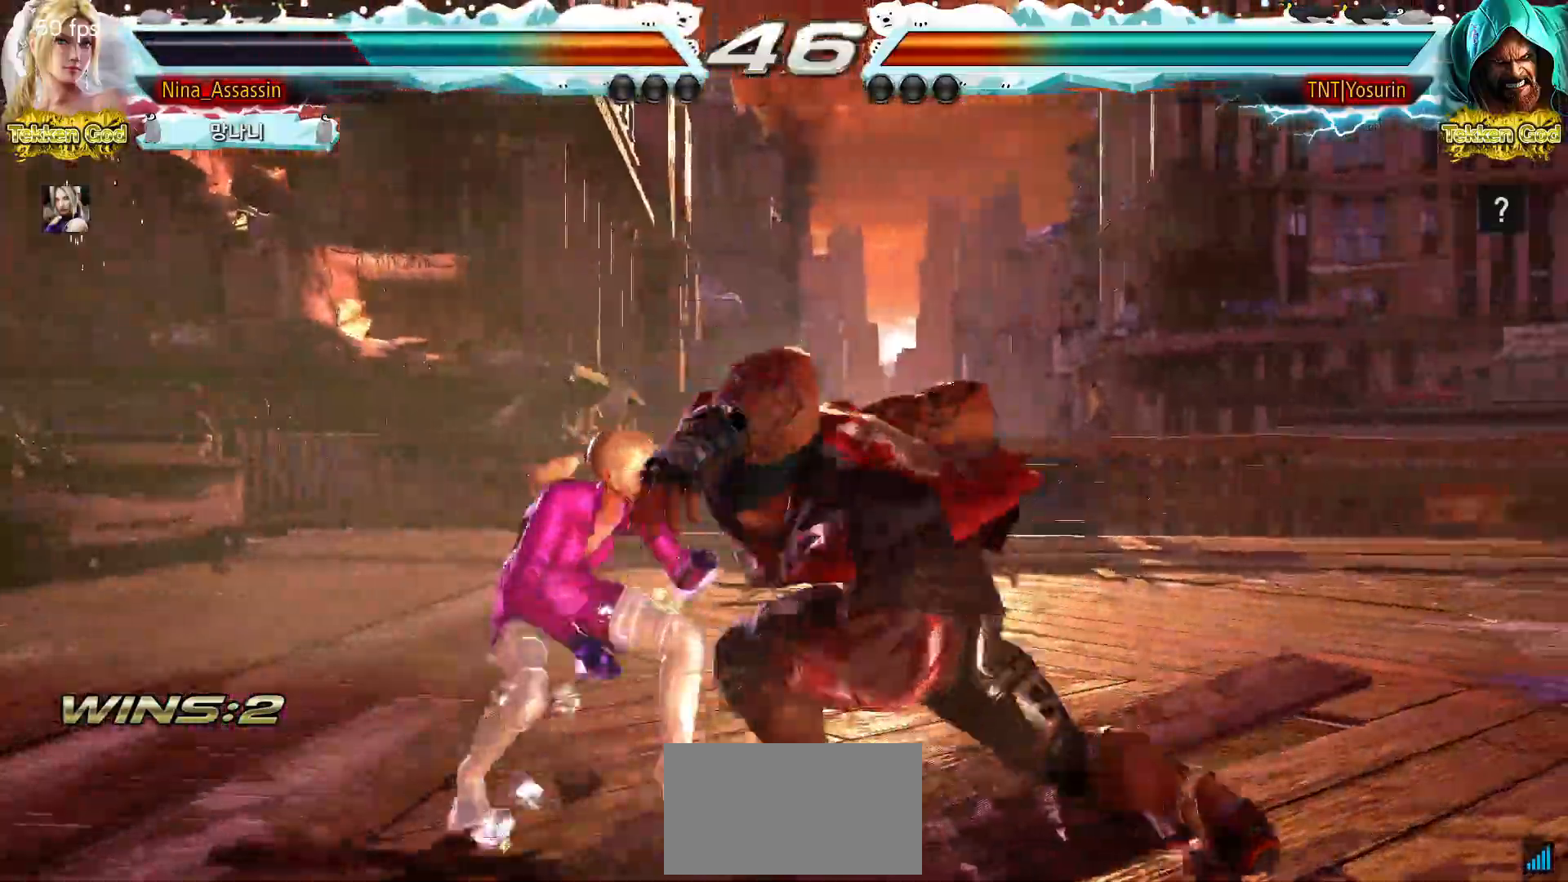
{"dt_ms": 500, "buttons": [], "left_stick": "left", "events": [[33, "left_stick", "left"]]}
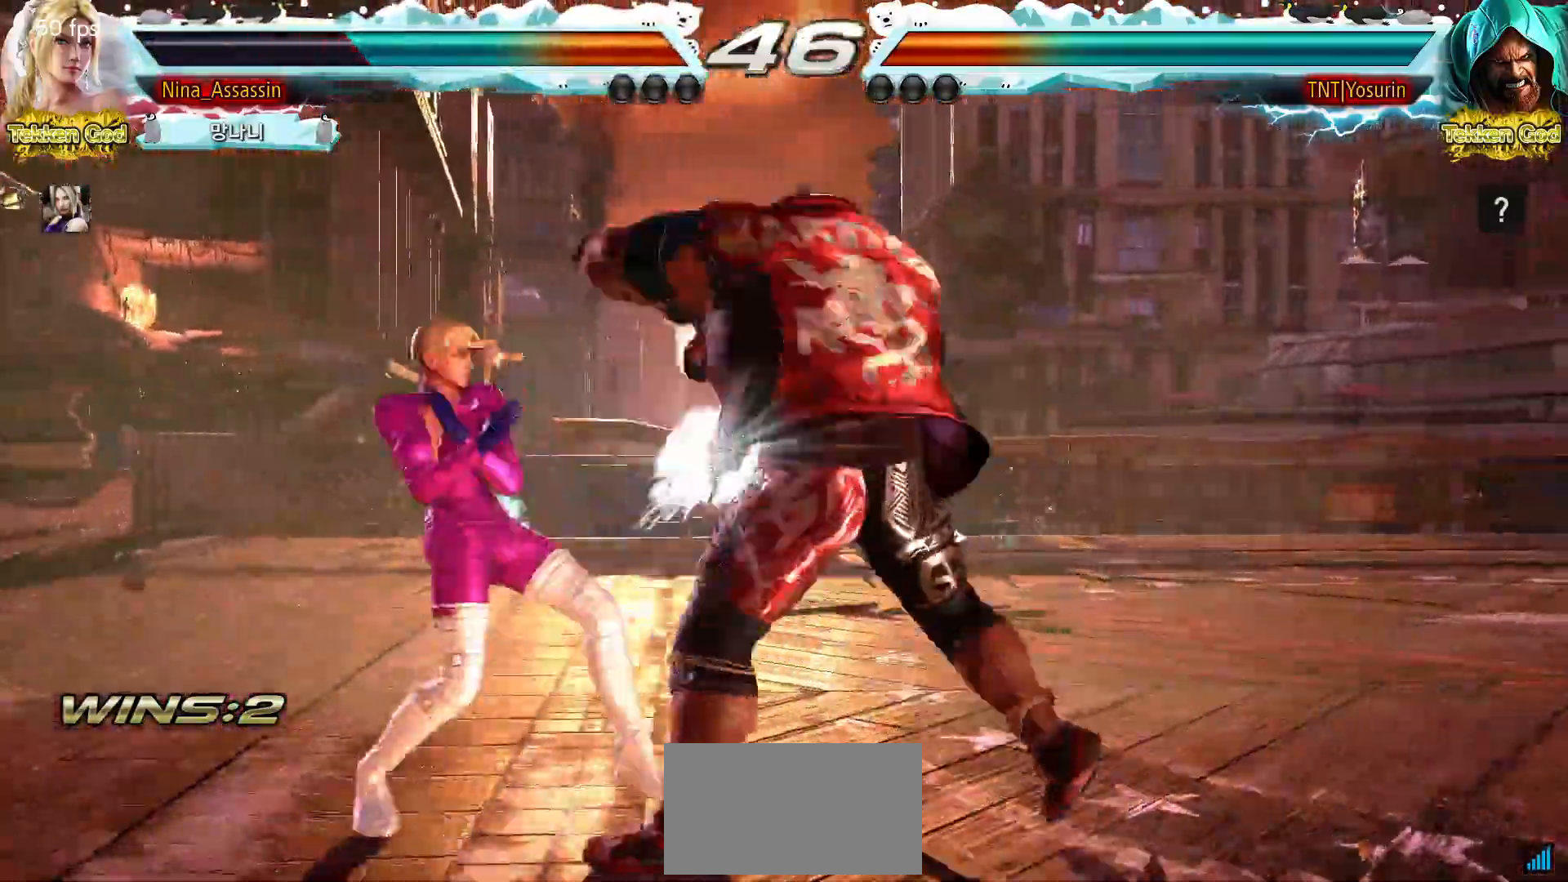
{"dt_ms": 500, "buttons": [], "left_stick": "center"}
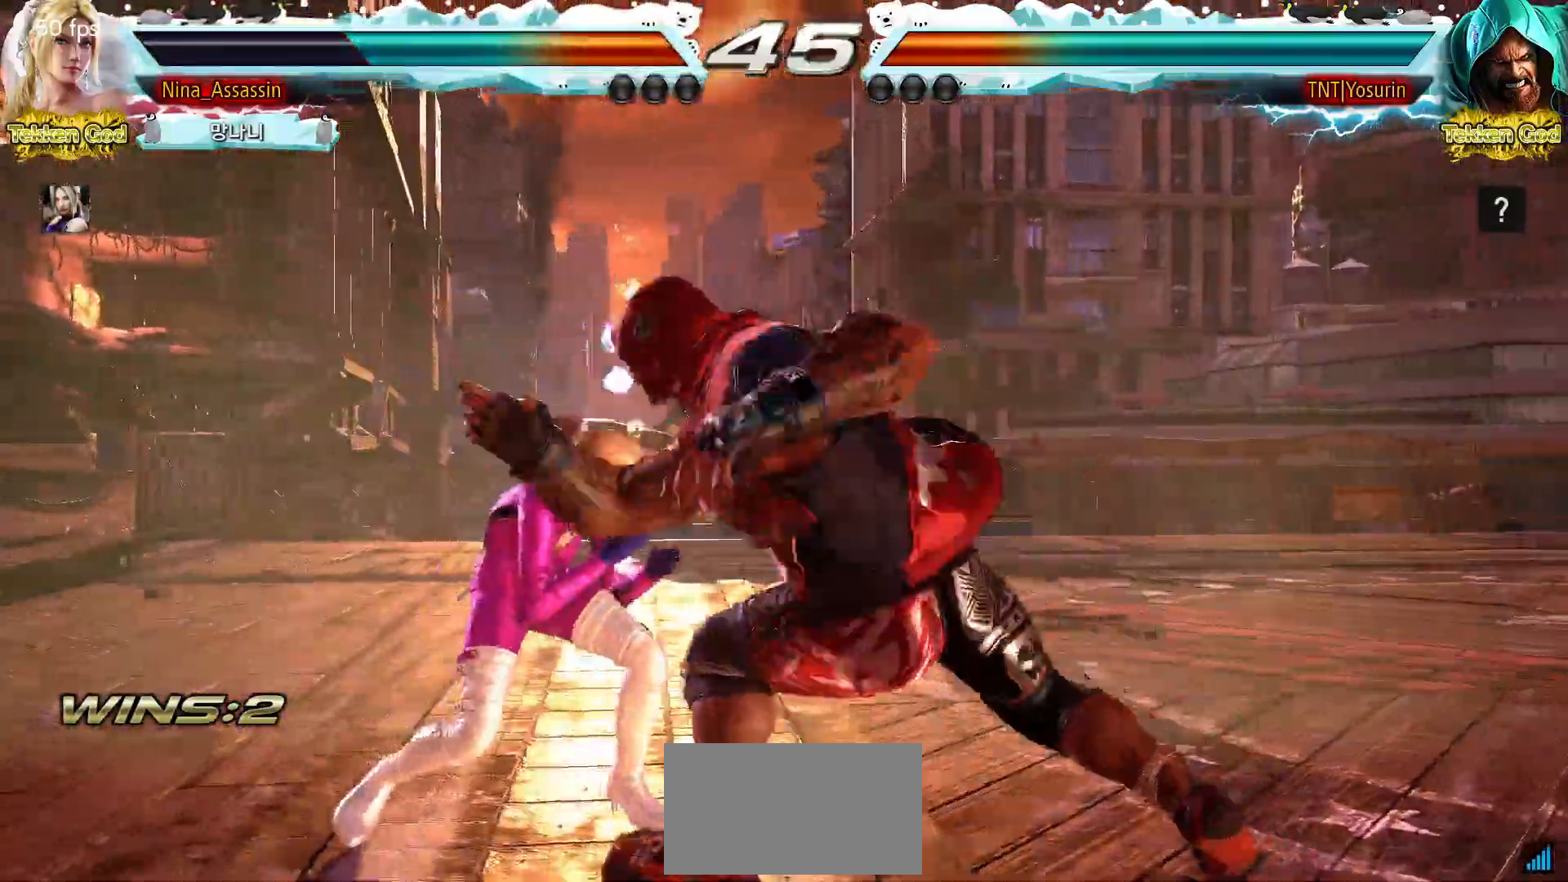
{"dt_ms": 500, "buttons": ["SQUARE"], "left_stick": "down-right", "events": [[33, "left_stick", "left"], [350, "left_stick", "center"], [483, "left_stick", "down-right"], [500, "SQUARE", "down"]]}
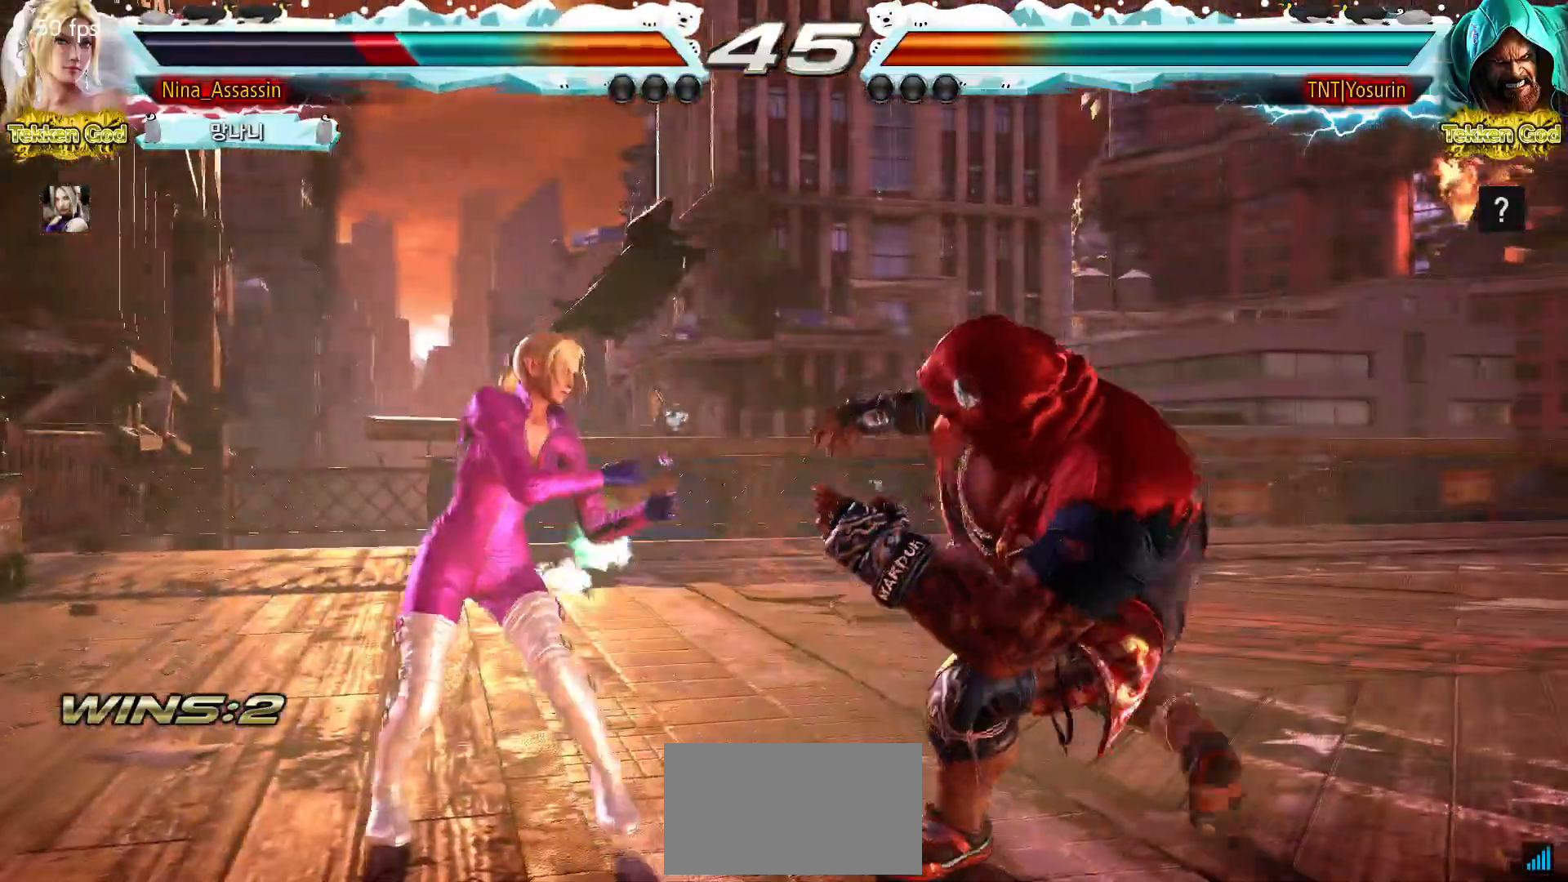
{"dt_ms": 500, "buttons": [], "left_stick": "center", "events": [[83, "SQUARE", "up"], [183, "TRIANGLE", "down"], [183, "left_stick", "center"], [250, "TRIANGLE", "up"]]}
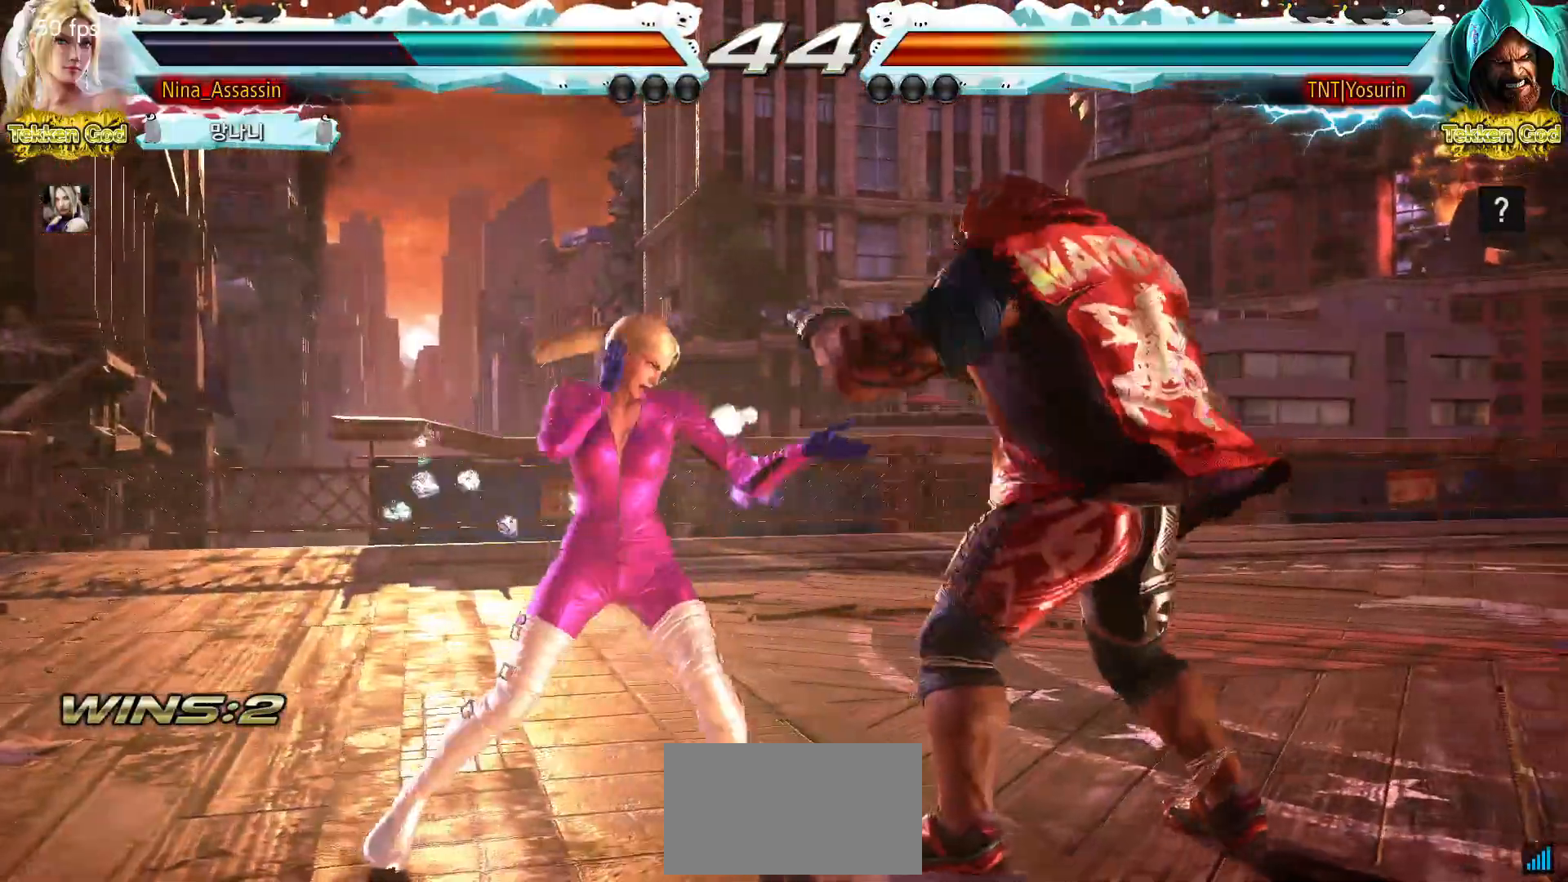
{"dt_ms": 500, "buttons": [], "left_stick": "center", "events": [[133, "left_stick", "down"], [200, "left_stick", "center"], [417, "left_stick", "left"], [483, "left_stick", "center"]]}
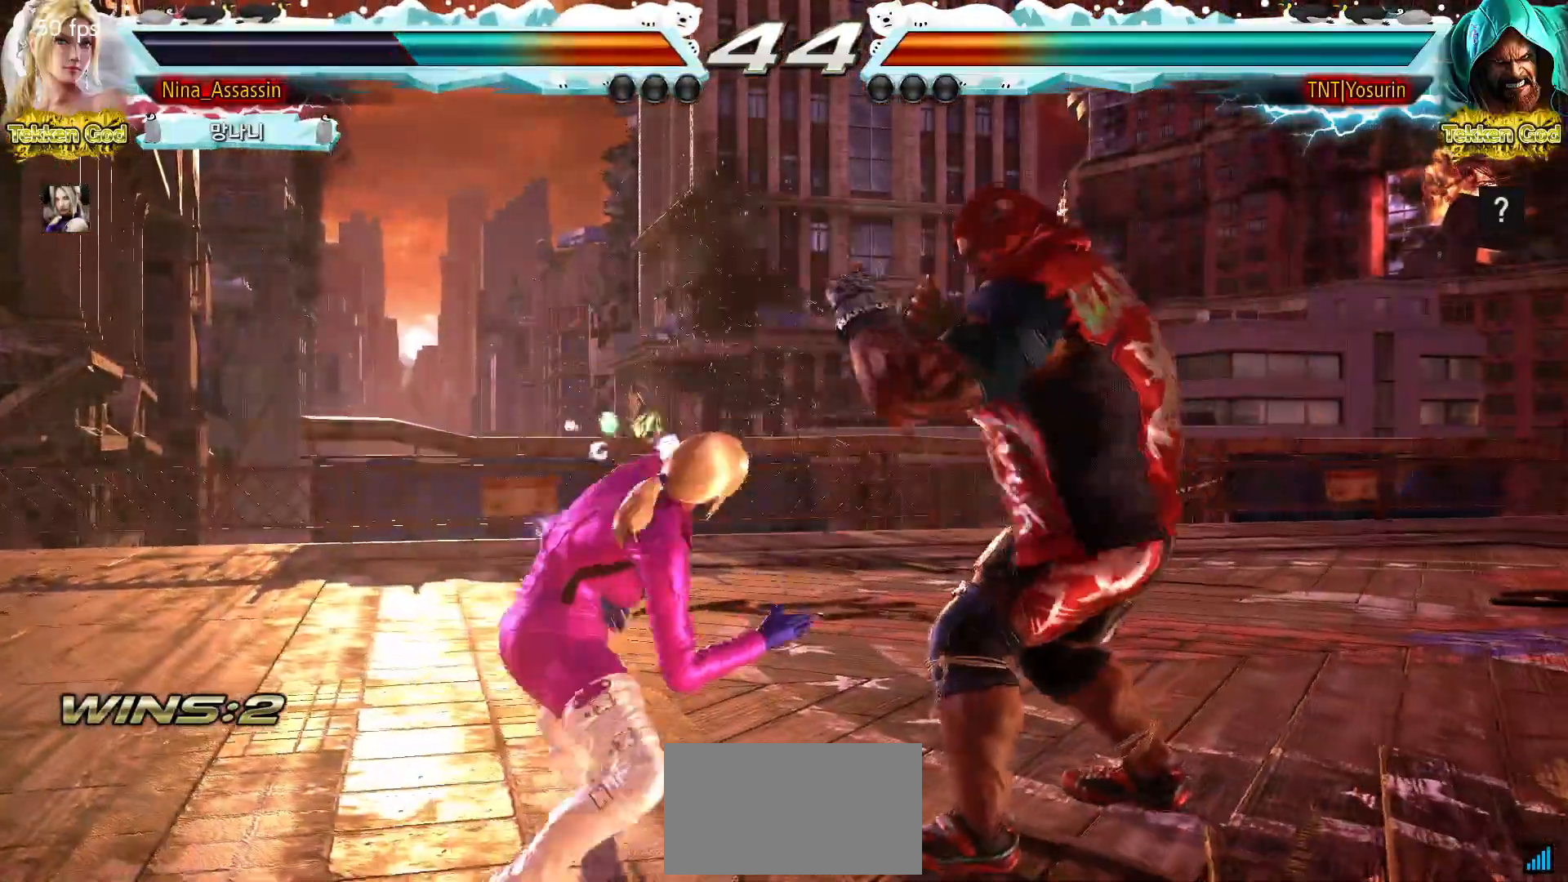
{"dt_ms": 500, "buttons": [], "left_stick": "center"}
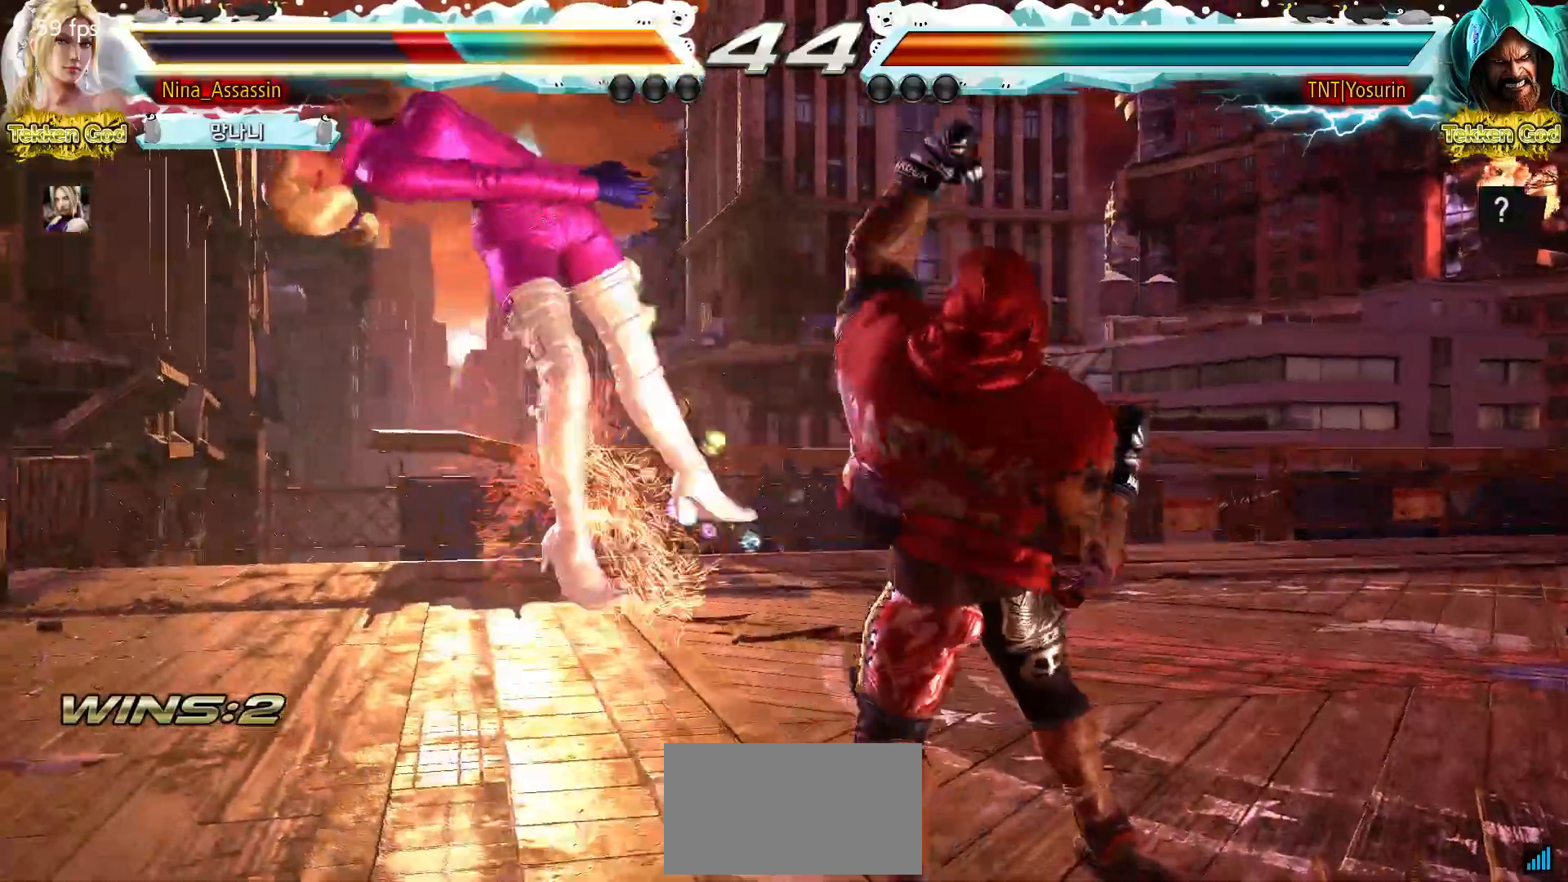
{"dt_ms": 500, "buttons": [], "left_stick": "center", "events": [[167, "TRIANGLE", "down"], [217, "TRIANGLE", "up"], [250, "SQUARE", "down"], [283, "SQUARE", "up"], [333, "TRIANGLE", "down"], [383, "TRIANGLE", "up"], [417, "SQUARE", "down"], [450, "SQUARE", "up"]]}
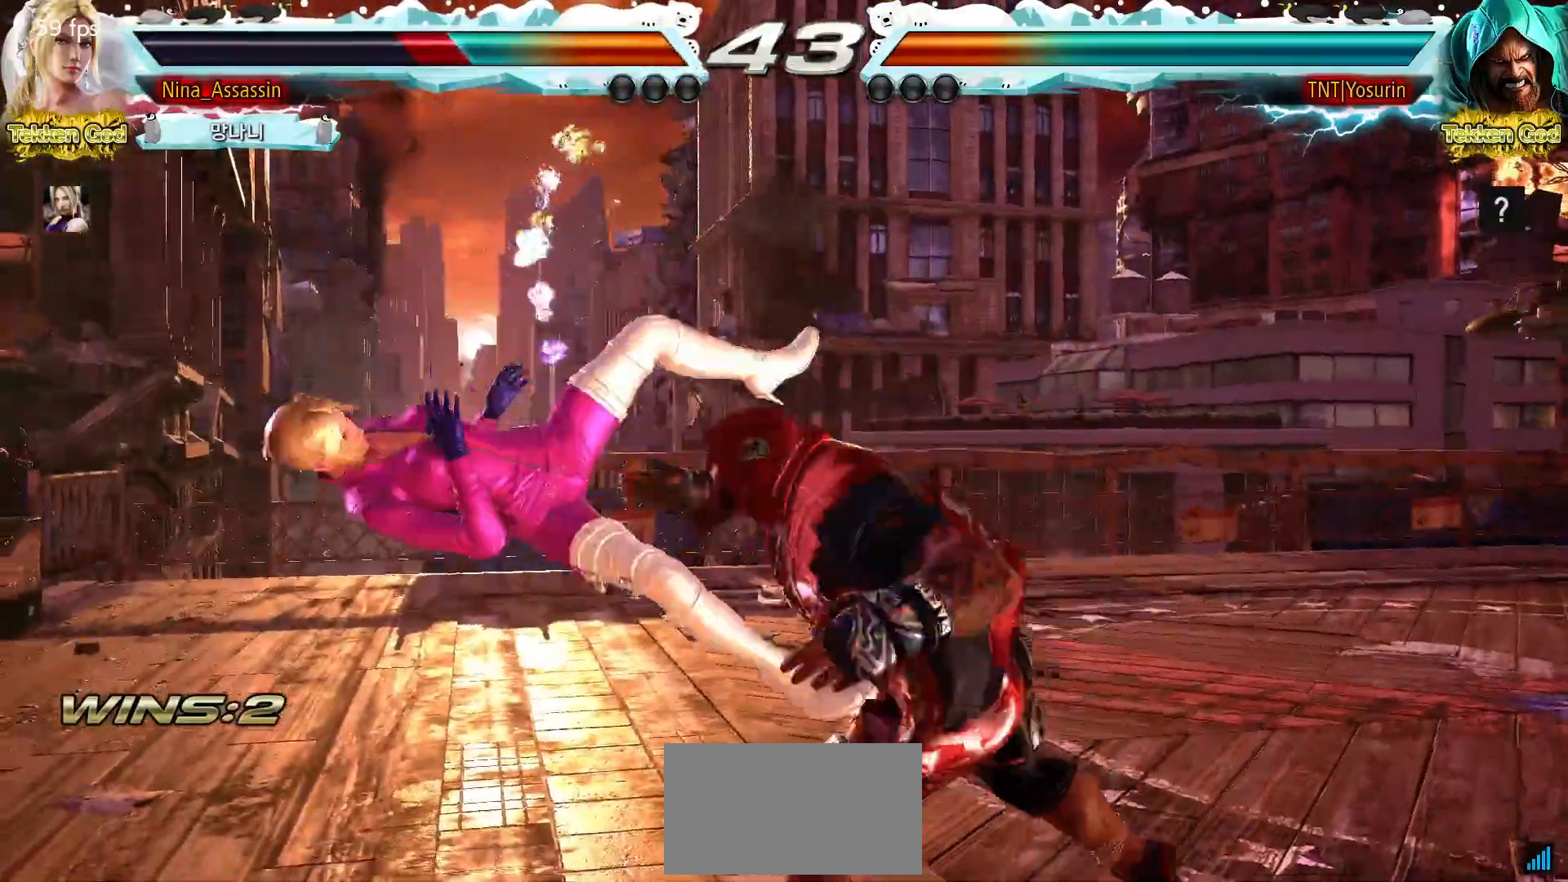
{"dt_ms": 500, "buttons": ["SQUARE"], "left_stick": "center", "events": [[150, "SQUARE", "down"], [150, "TRIANGLE", "down"], [183, "SQUARE", "up"], [183, "TRIANGLE", "up"], [400, "TRIANGLE", "down"], [450, "TRIANGLE", "up"], [500, "SQUARE", "down"]]}
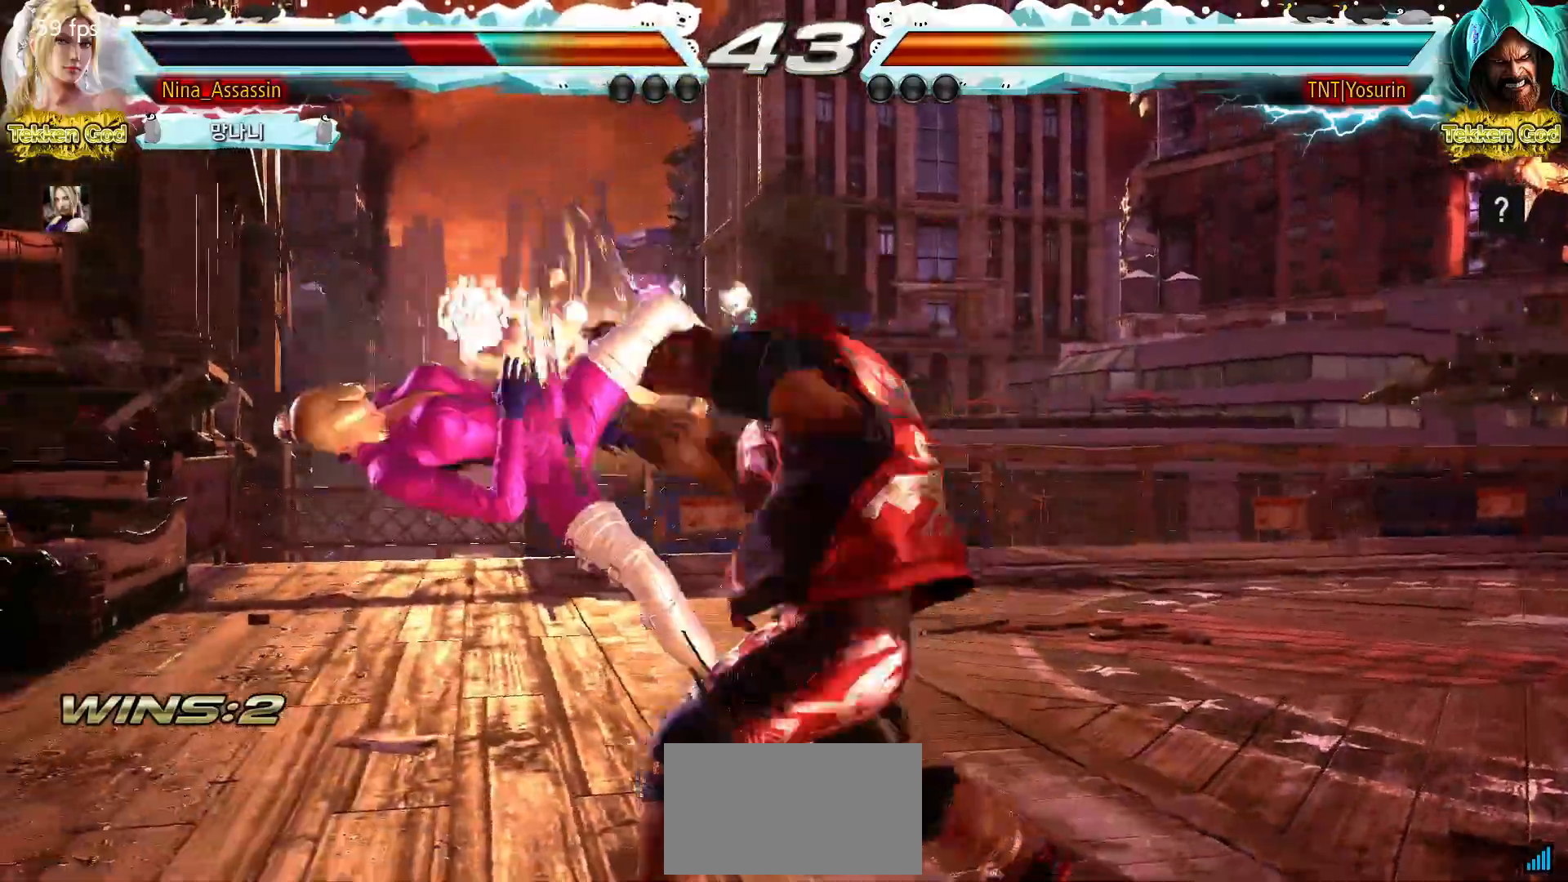
{"dt_ms": 500, "buttons": [], "left_stick": "center", "events": [[33, "SQUARE", "up"], [83, "TRIANGLE", "down"], [150, "TRIANGLE", "up"], [167, "SQUARE", "down"], [217, "SQUARE", "up"], [267, "TRIANGLE", "down"], [300, "TRIANGLE", "up"], [367, "SQUARE", "down"], [400, "SQUARE", "up"], [450, "TRIANGLE", "down"], [500, "TRIANGLE", "up"]]}
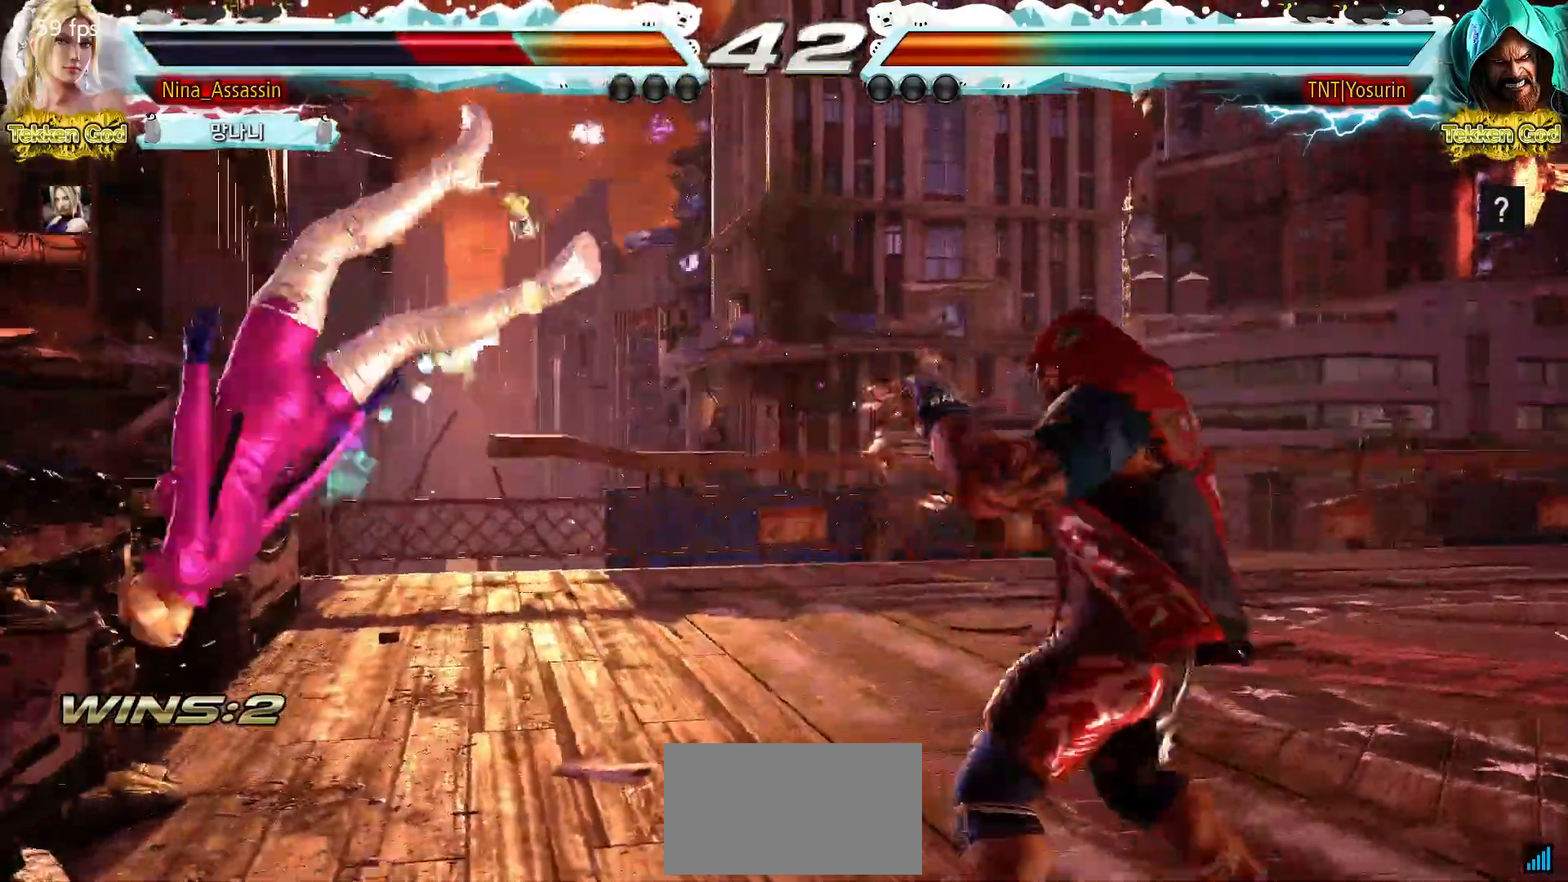
{"dt_ms": 500, "buttons": [], "left_stick": "center", "events": [[50, "SQUARE", "down"], [100, "SQUARE", "up"], [150, "TRIANGLE", "down"], [200, "TRIANGLE", "up"], [250, "SQUARE", "down"], [283, "SQUARE", "up"], [333, "TRIANGLE", "down"], [400, "TRIANGLE", "up"], [433, "SQUARE", "down"], [467, "SQUARE", "up"]]}
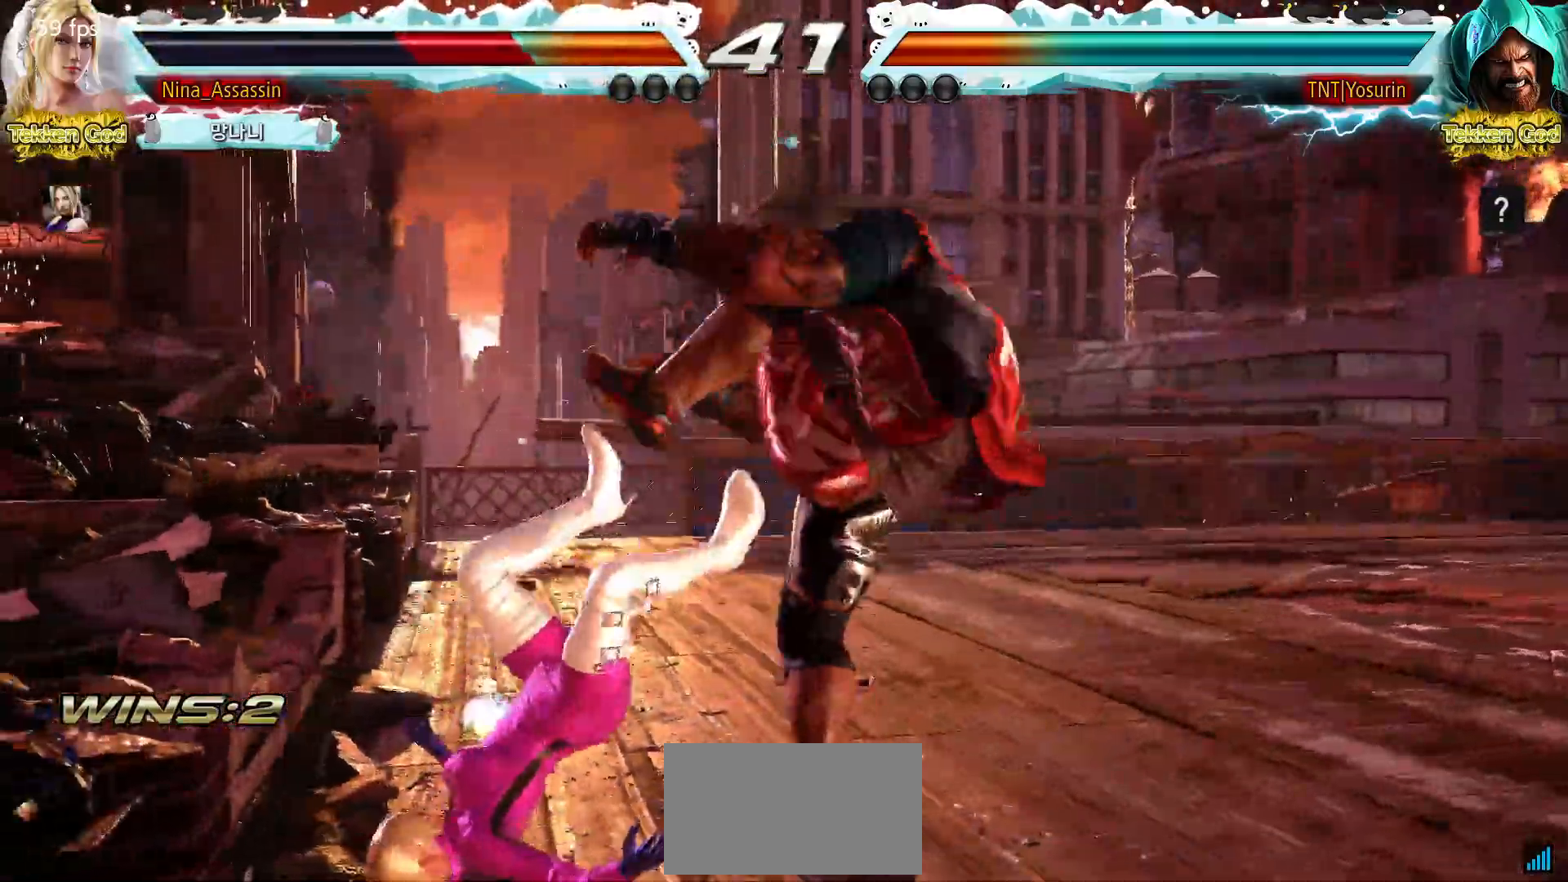
{"dt_ms": 500, "buttons": ["SQUARE"], "left_stick": "center", "events": [[33, "TRIANGLE", "down"], [83, "TRIANGLE", "up"], [117, "SQUARE", "down"], [167, "SQUARE", "up"], [217, "TRIANGLE", "down"], [267, "TRIANGLE", "up"], [317, "SQUARE", "down"], [350, "SQUARE", "up"], [400, "TRIANGLE", "down"], [433, "TRIANGLE", "up"], [500, "SQUARE", "down"]]}
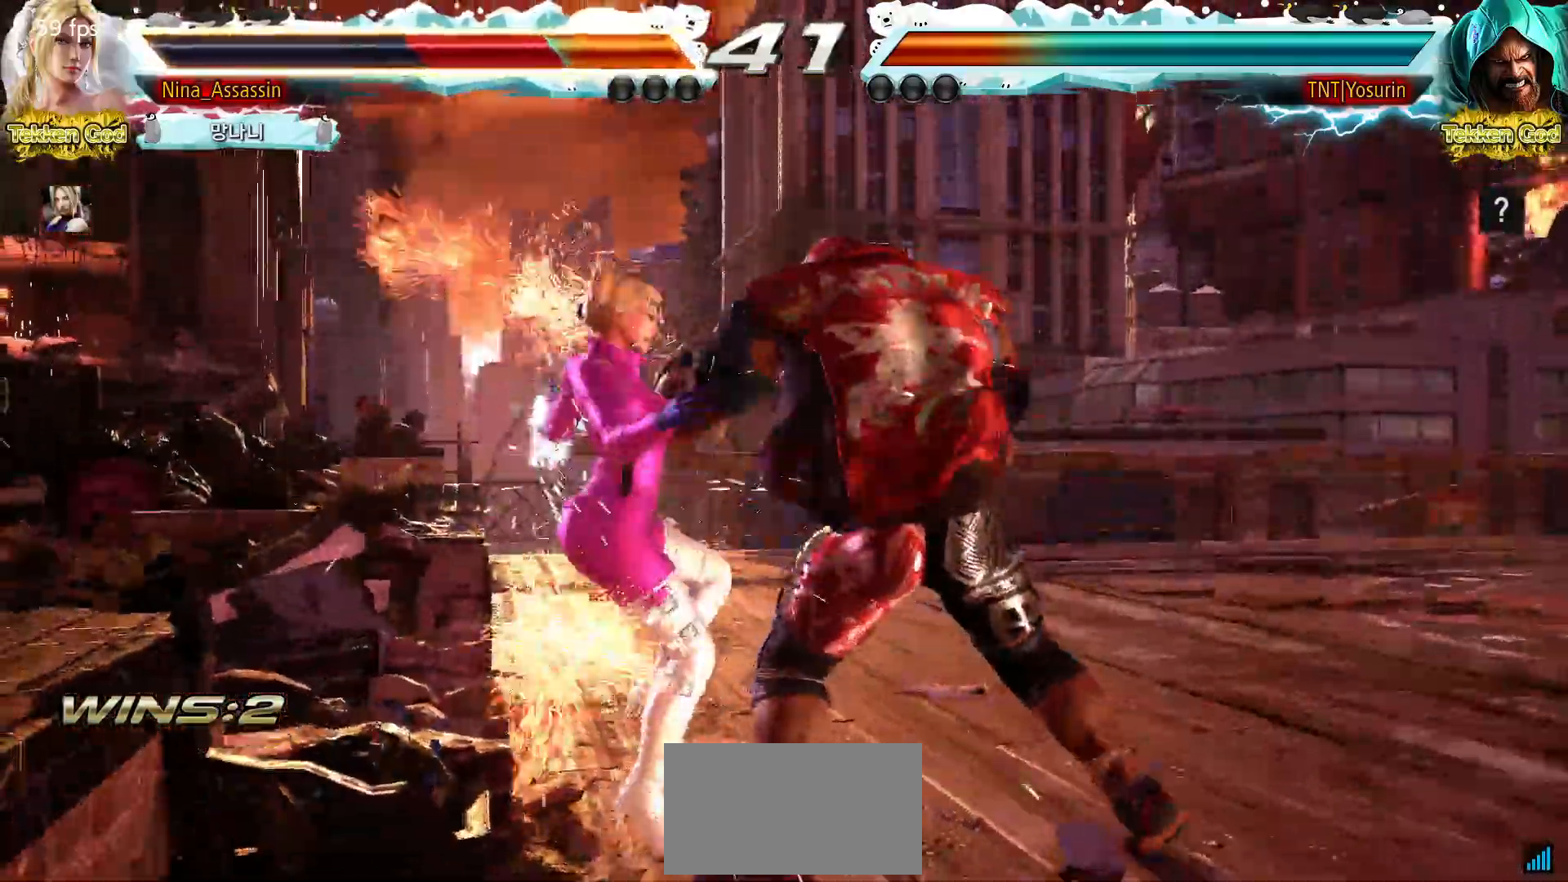
{"dt_ms": 500, "buttons": [], "left_stick": "center", "events": [[33, "SQUARE", "up"], [67, "TRIANGLE", "down"], [100, "TRIANGLE", "up"], [150, "SQUARE", "down"], [183, "SQUARE", "up"], [233, "TRIANGLE", "down"], [267, "TRIANGLE", "up"], [317, "SQUARE", "down"], [350, "SQUARE", "up"], [383, "TRIANGLE", "down"], [417, "TRIANGLE", "up"], [467, "SQUARE", "down"], [500, "SQUARE", "up"]]}
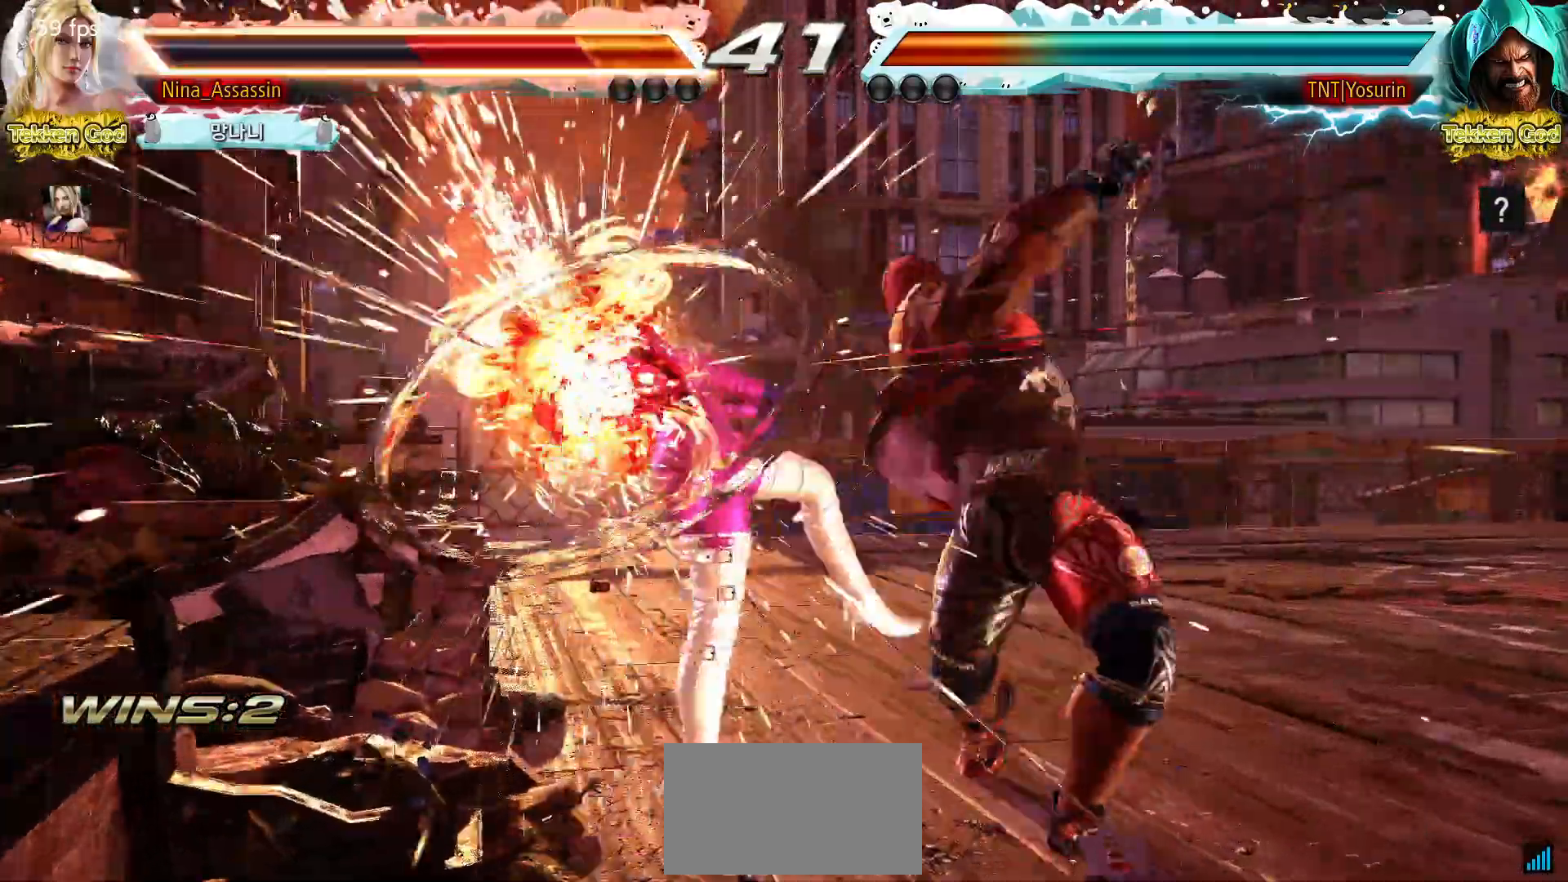
{"dt_ms": 500, "buttons": ["CROSS"], "left_stick": "center", "events": [[33, "TRIANGLE", "down"], [83, "TRIANGLE", "up"], [400, "CIRCLE", "down"], [433, "CIRCLE", "up"], [483, "CROSS", "down"]]}
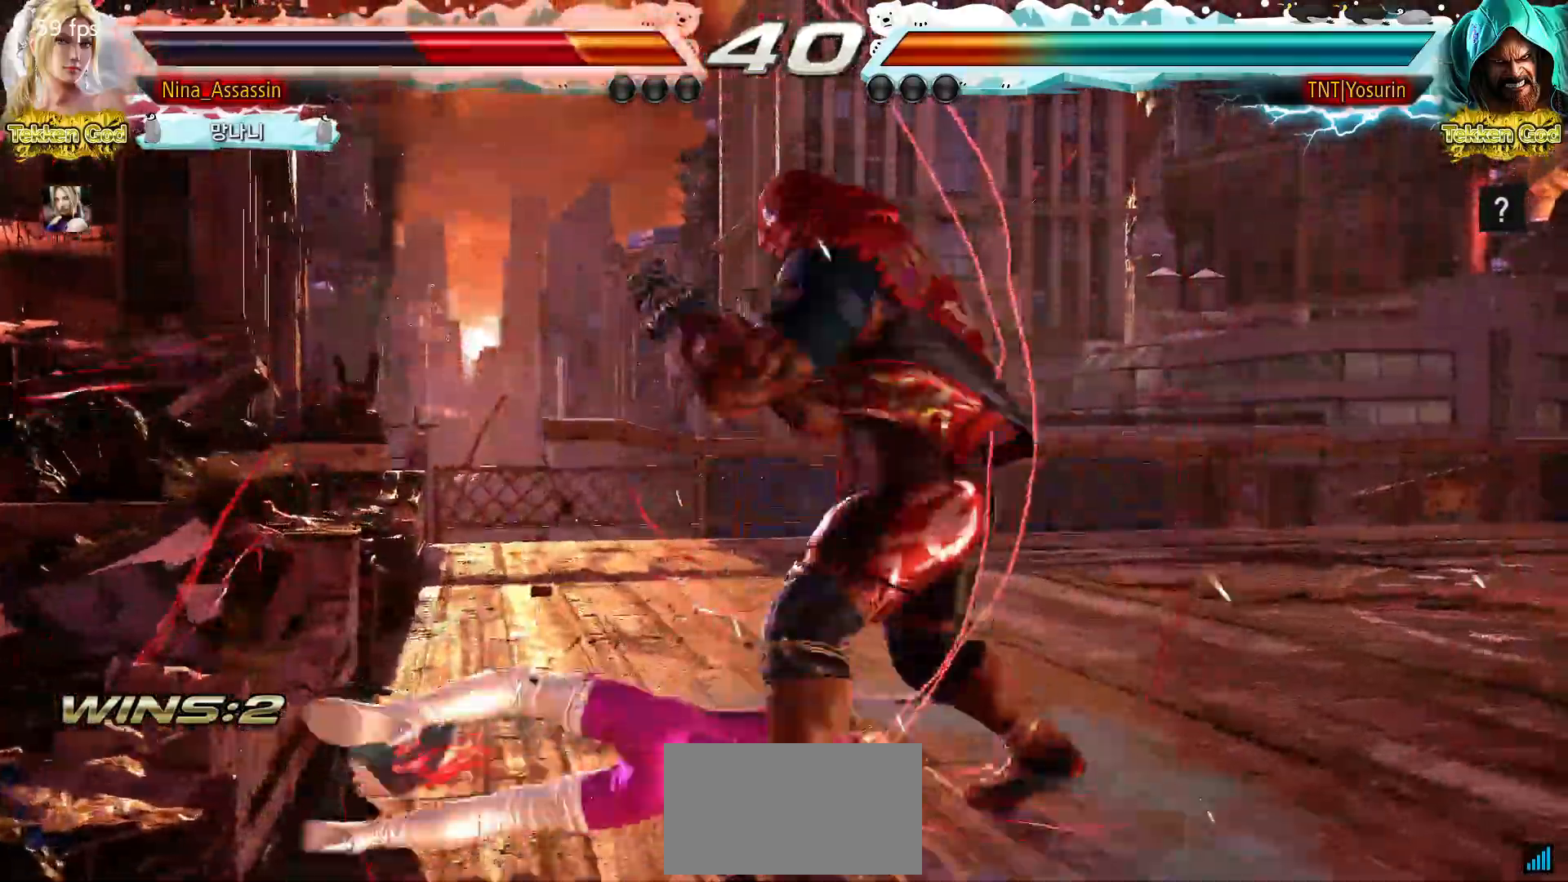
{"dt_ms": 500, "buttons": [], "left_stick": "center", "events": [[17, "CROSS", "up"], [50, "CIRCLE", "down"], [100, "CIRCLE", "up"], [150, "CROSS", "down"], [167, "CROSS", "up"], [217, "CIRCLE", "down"], [250, "CIRCLE", "up"], [283, "CROSS", "down"], [333, "CROSS", "up"]]}
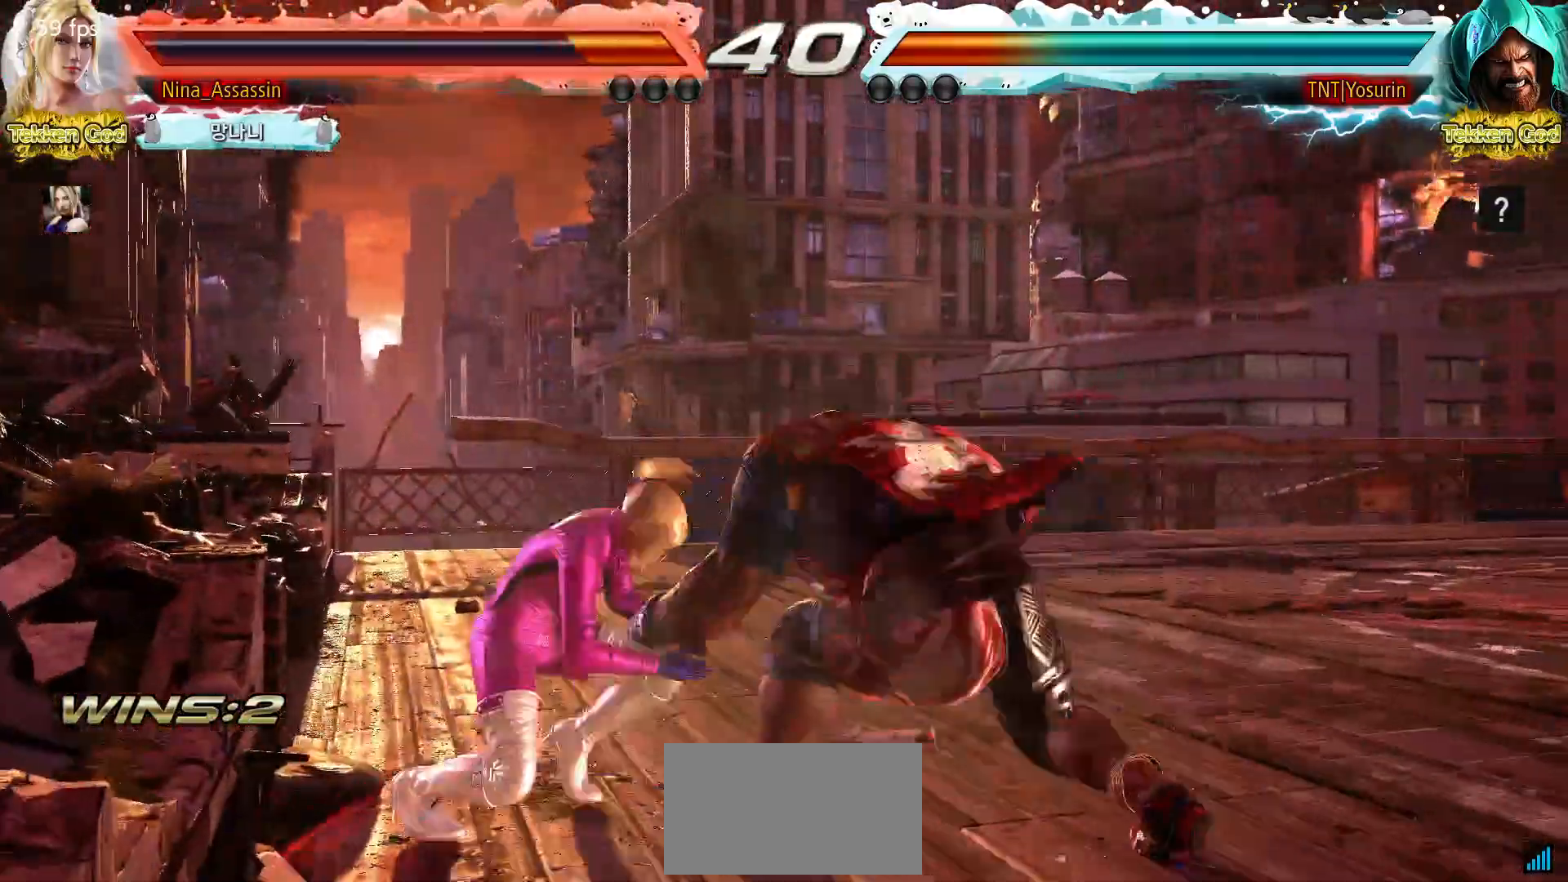
{"dt_ms": 500, "buttons": [], "left_stick": "left", "events": [[17, "left_stick", "left"], [83, "left_stick", "center"], [150, "left_stick", "left"]]}